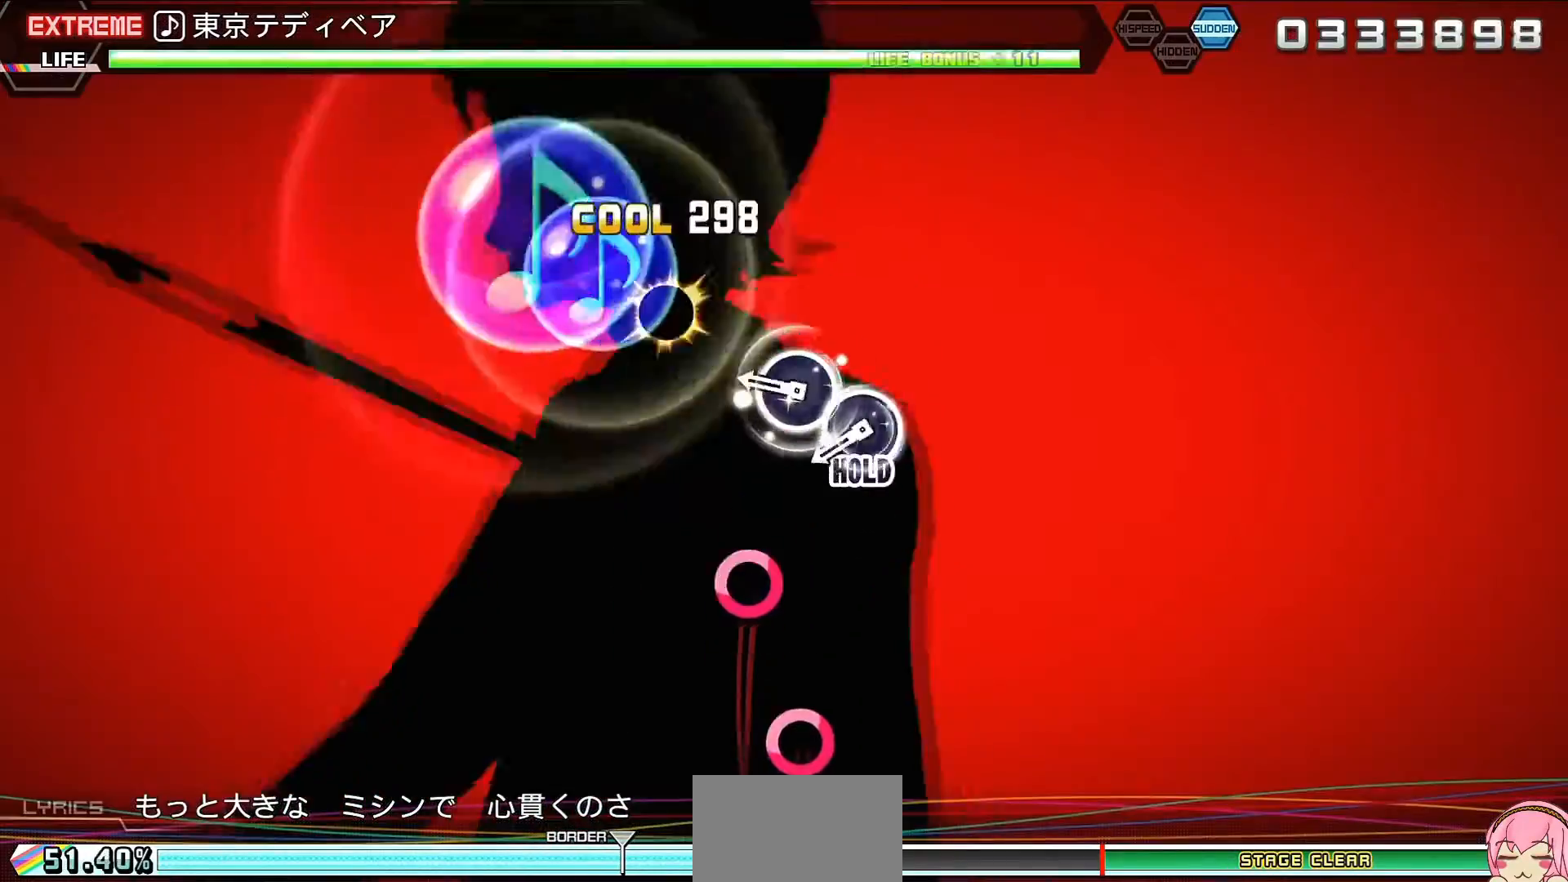
Gameplay with a controller (PlayStation layout); each line is a JSON object with the inputs held at the frame after it. "events" lists button and stick changes between this image and that frame as [ms after this image, input, new state], when the widget could be followed in between. Not read: L3 R3.
{"buttons": ["L2"], "left_stick": "center", "right_stick": "center", "events": [[33, "CIRCLE", "down"], [67, "CIRCLE", "up"], [133, "CIRCLE", "down"], [233, "L2", "down"], [300, "CIRCLE", "up"]]}
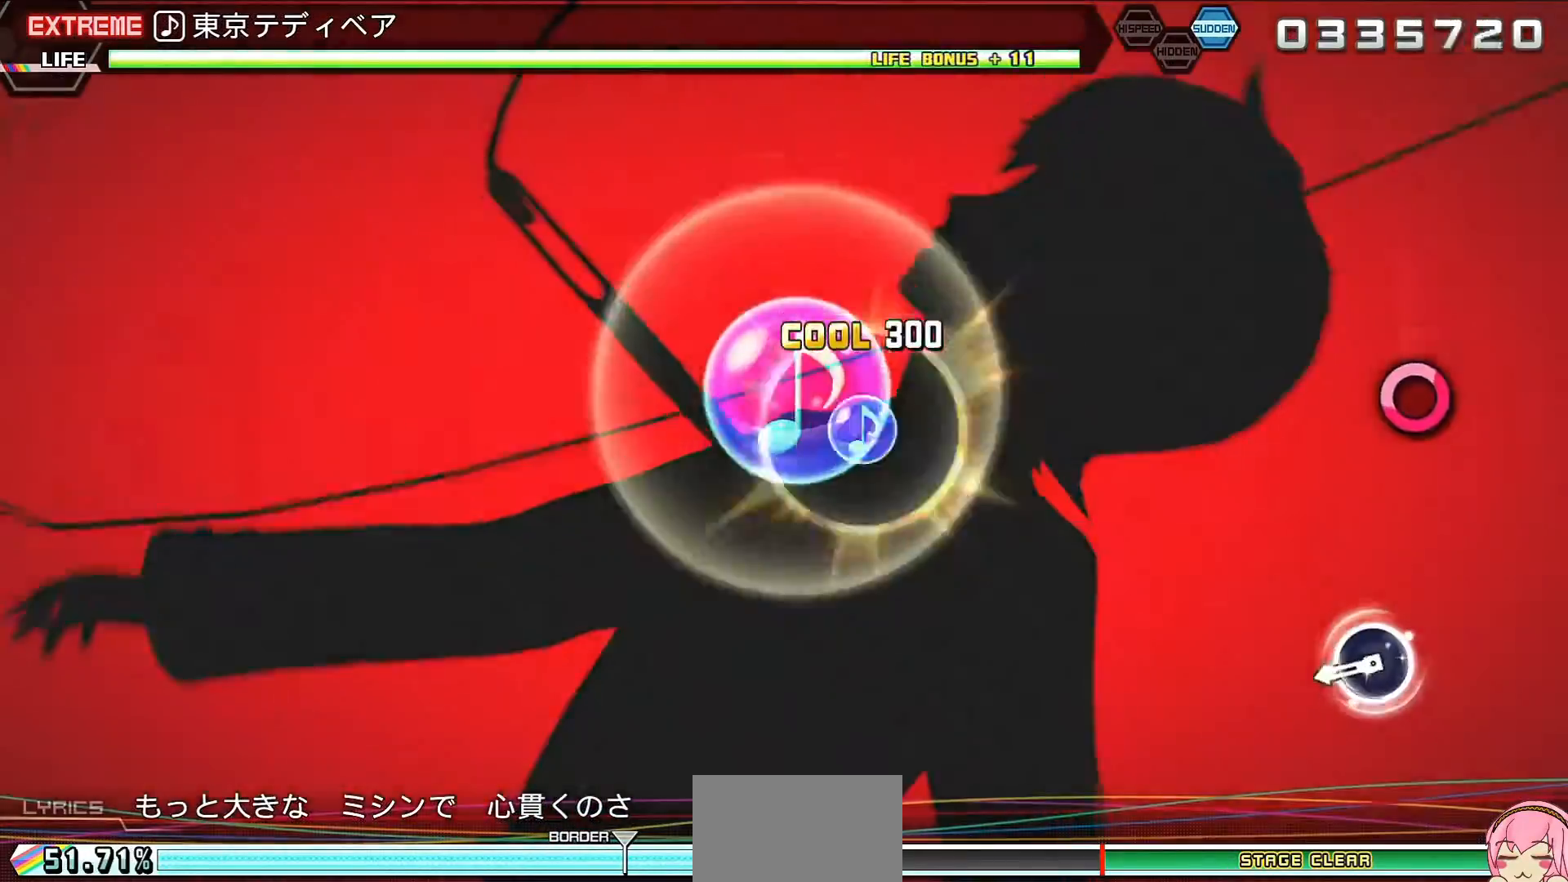
{"buttons": ["L2"], "left_stick": "center", "right_stick": "center", "events": [[100, "CIRCLE", "down"], [200, "CIRCLE", "up"], [400, "CIRCLE", "down"], [467, "CIRCLE", "up"]]}
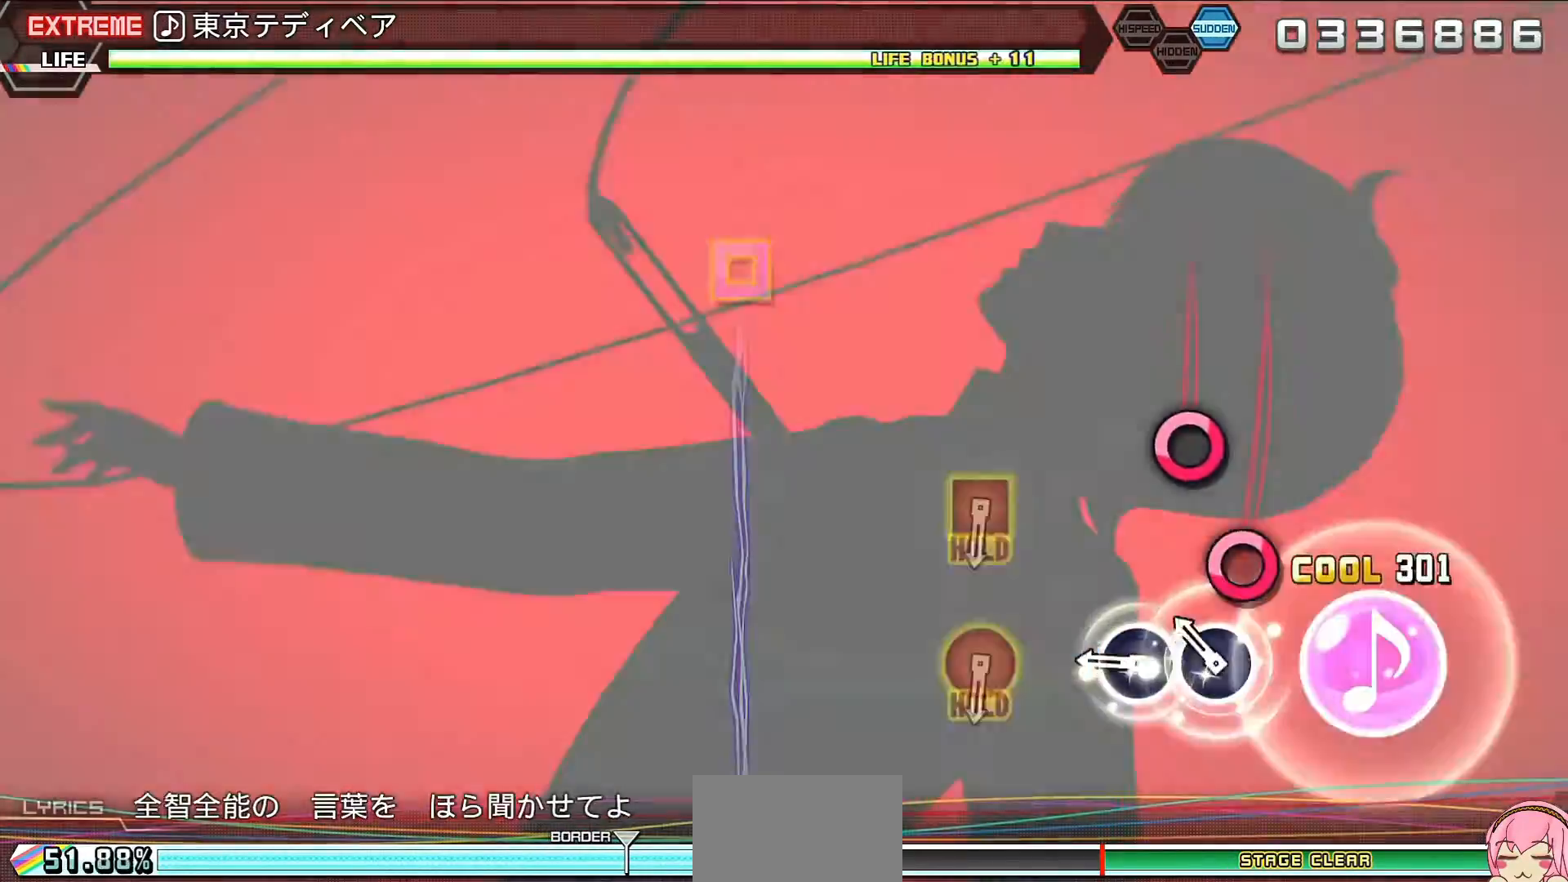
{"buttons": ["L2", "R2", "DPAD_LEFT"], "left_stick": "center", "right_stick": "center", "events": [[100, "CIRCLE", "down"], [167, "CIRCLE", "up"], [333, "CIRCLE", "down"], [333, "DPAD_LEFT", "down"], [400, "R2", "down"], [500, "CIRCLE", "up"]]}
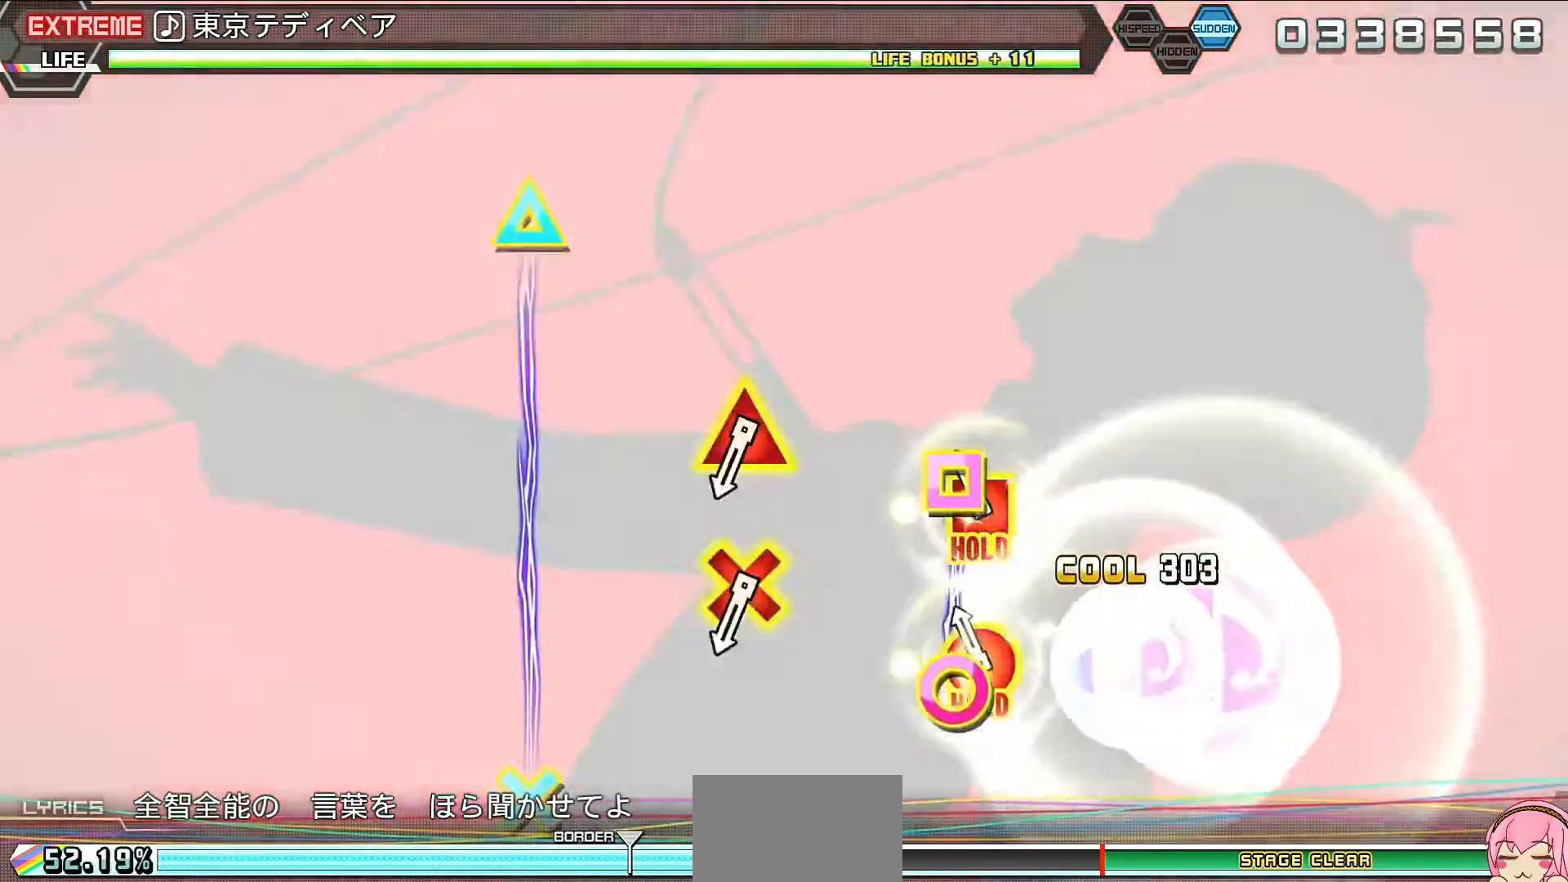
{"buttons": ["R2"], "left_stick": "center", "right_stick": "center", "events": [[33, "DPAD_LEFT", "up"], [67, "L2", "up"], [333, "CROSS", "down"], [333, "DPAD_UP", "down"], [367, "DPAD_UP", "up"], [400, "CROSS", "up"]]}
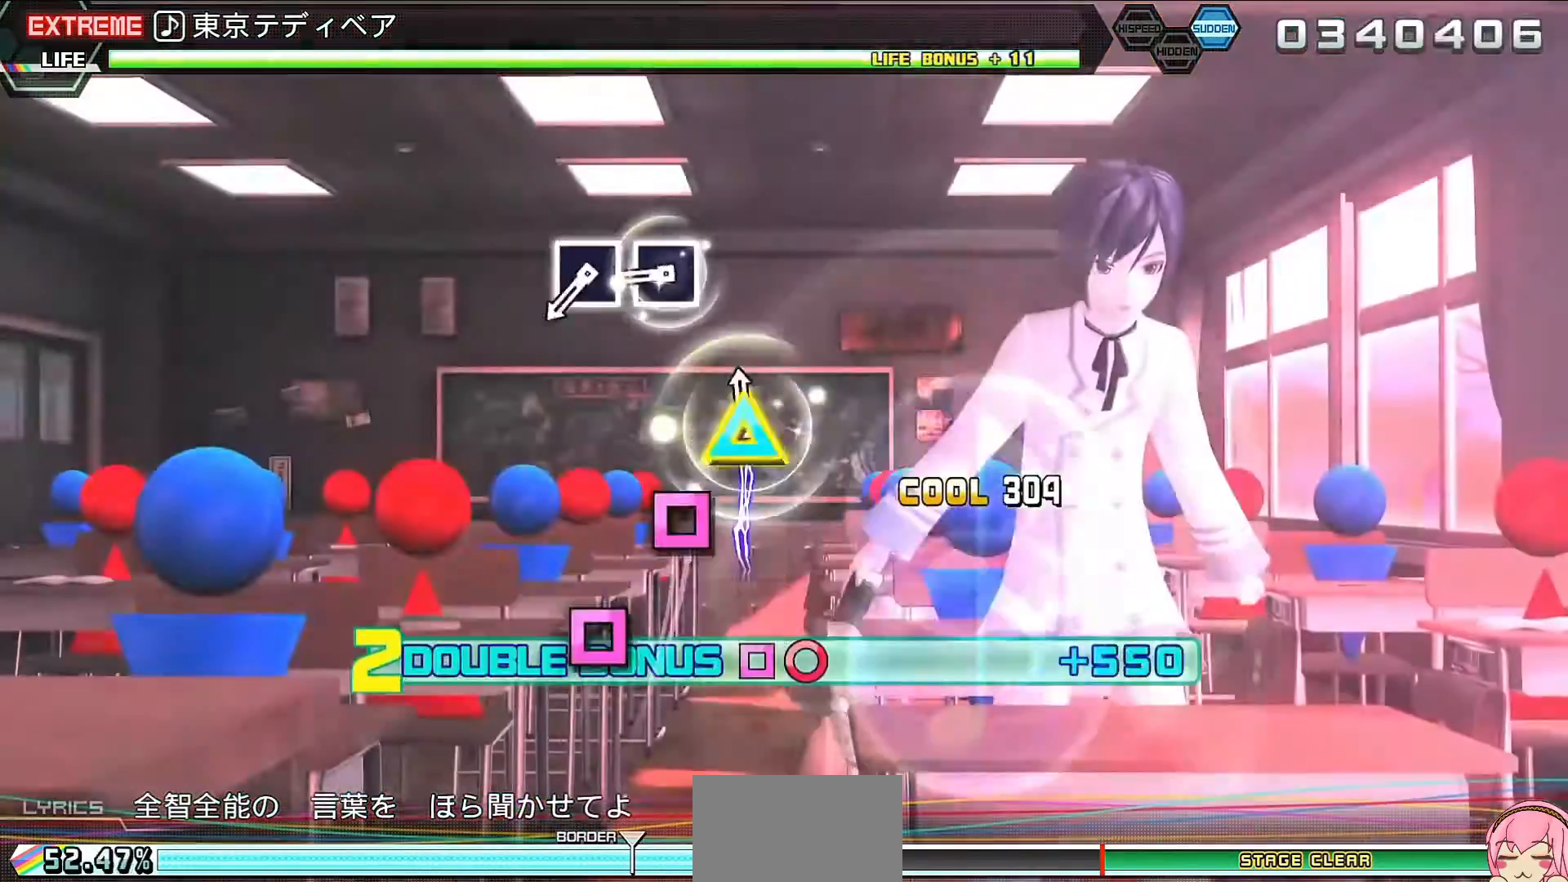
{"buttons": ["CROSS", "SQUARE", "R2"], "left_stick": "center", "right_stick": "center", "events": [[67, "SQUARE", "down"], [133, "SQUARE", "up"], [233, "SQUARE", "down"], [300, "SQUARE", "up"], [500, "CROSS", "down"], [500, "SQUARE", "down"]]}
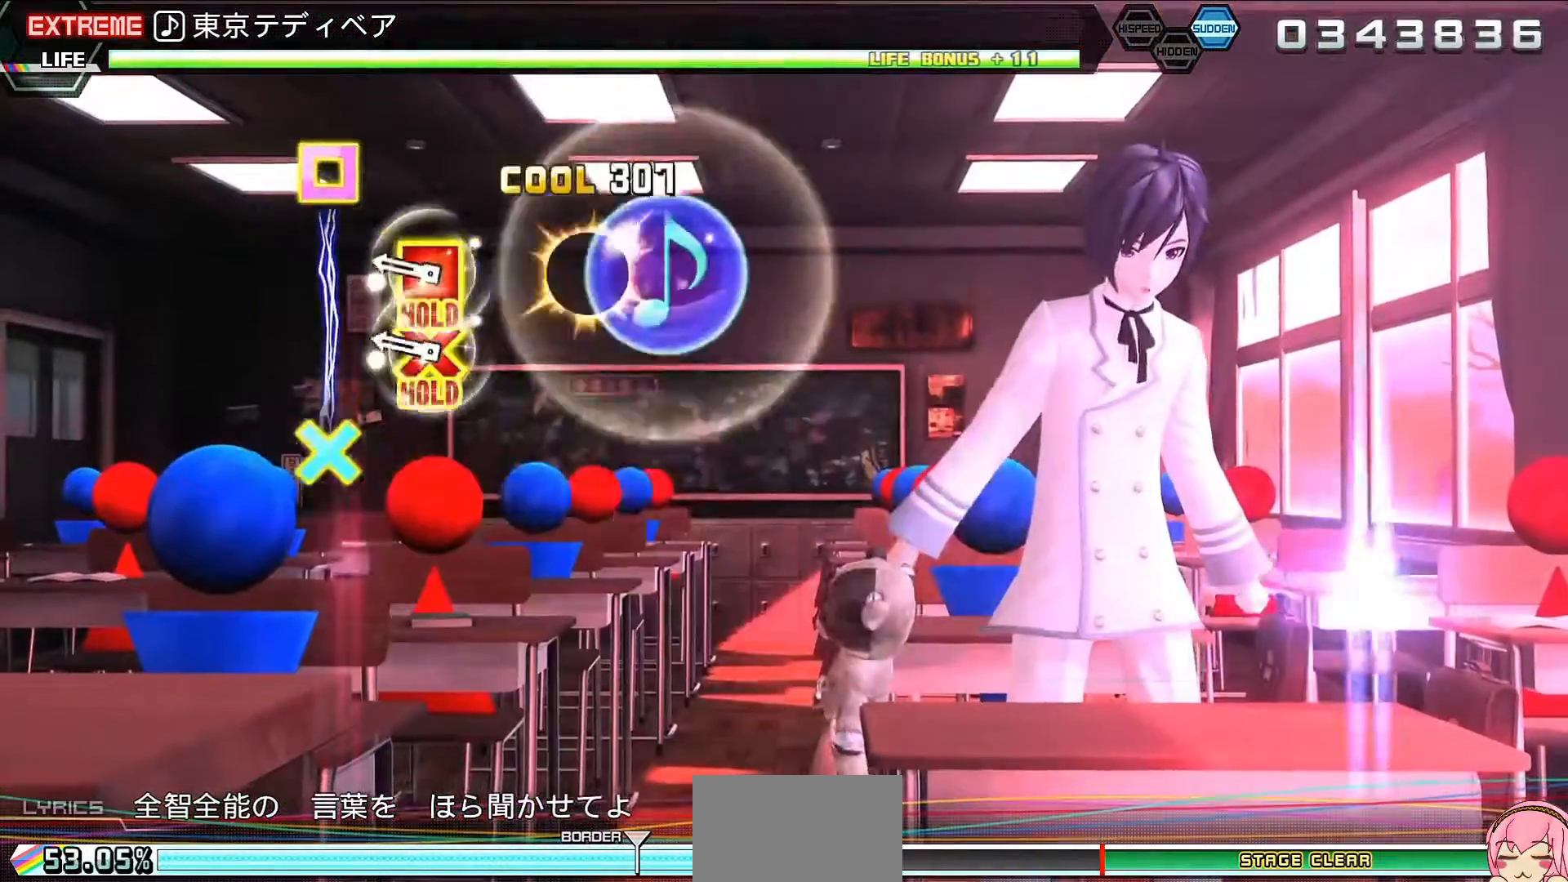
{"buttons": ["CIRCLE", "TRIANGLE", "L2"], "left_stick": "center", "right_stick": "center", "events": [[100, "L2", "down"], [267, "CROSS", "up"], [267, "R2", "up"], [267, "SQUARE", "up"], [467, "CIRCLE", "down"], [467, "TRIANGLE", "down"]]}
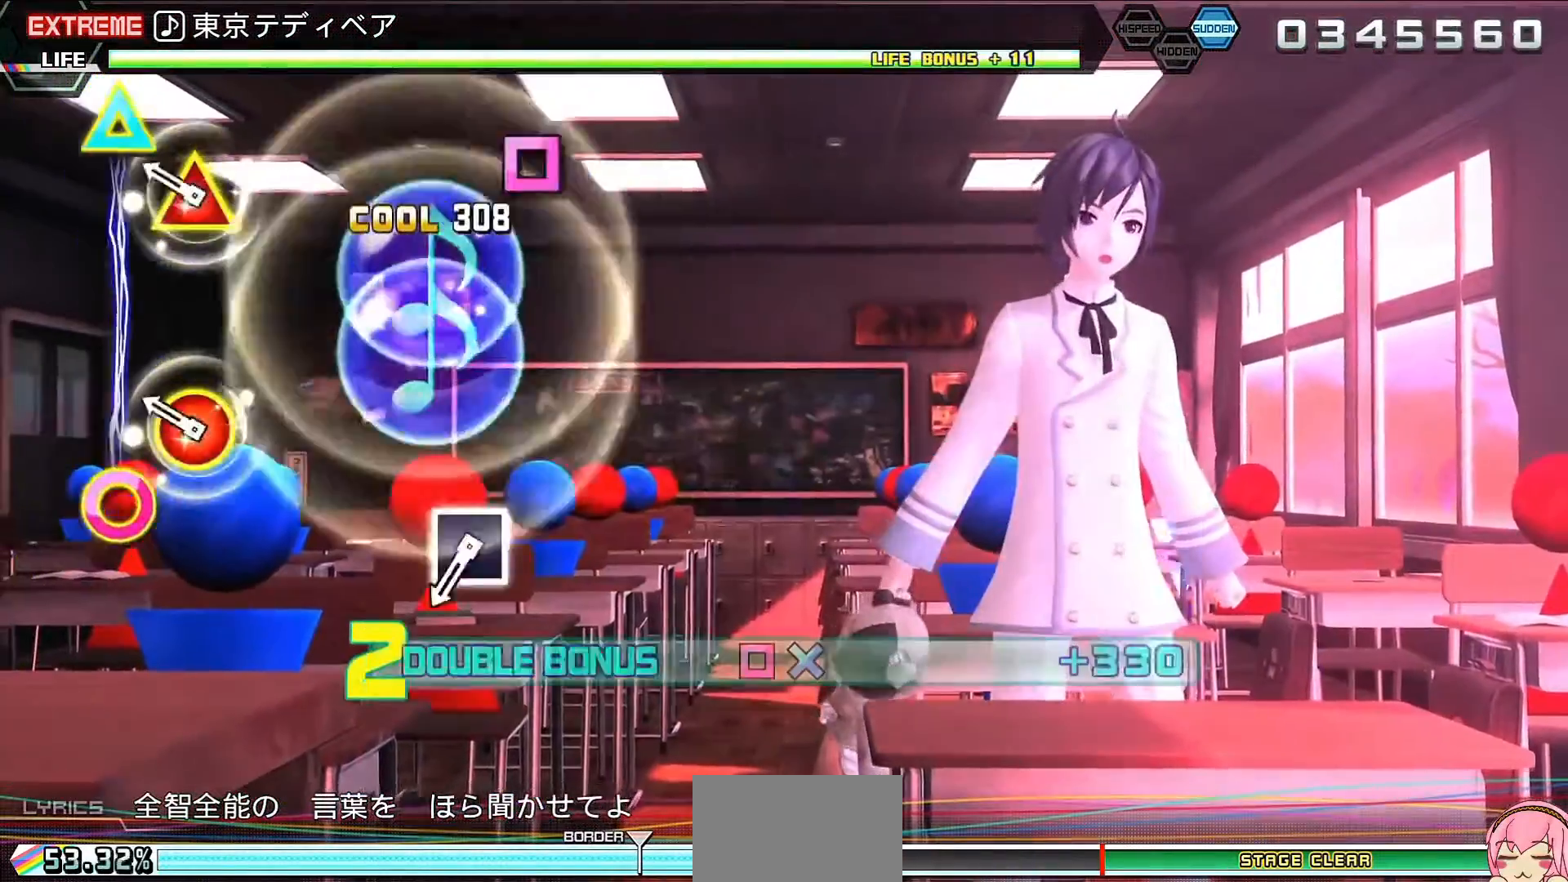
{"buttons": ["L2"], "left_stick": "center", "right_stick": "center", "events": [[67, "CIRCLE", "up"], [67, "TRIANGLE", "up"], [400, "SQUARE", "down"], [467, "SQUARE", "up"]]}
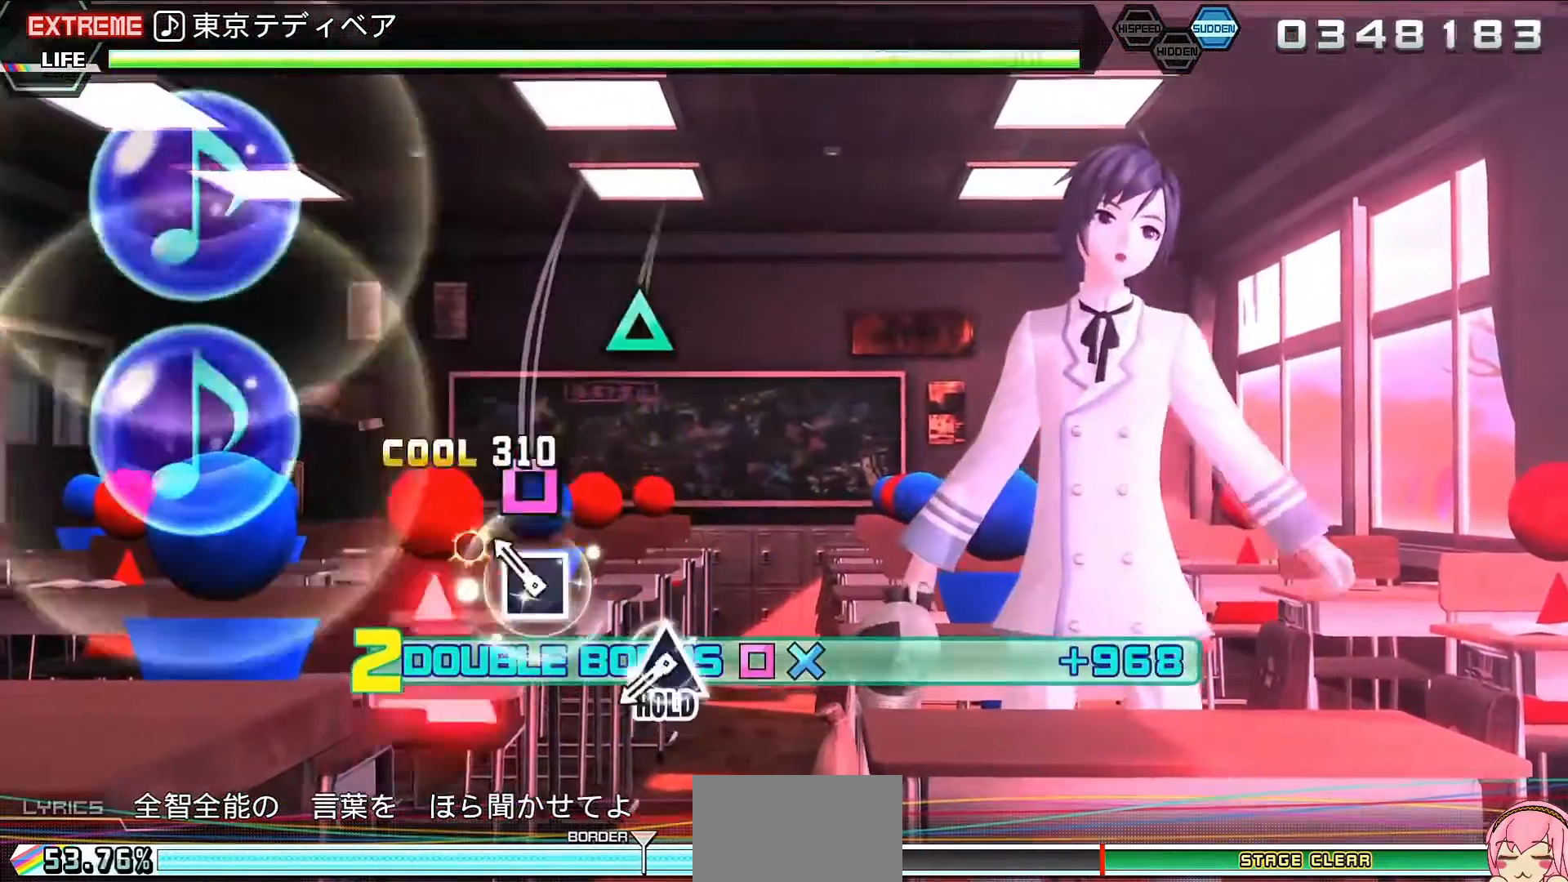
{"buttons": ["R2"], "left_stick": "center", "right_stick": "center", "events": [[200, "TRIANGLE", "down"], [233, "R2", "down"], [367, "TRIANGLE", "up"], [400, "L2", "up"]]}
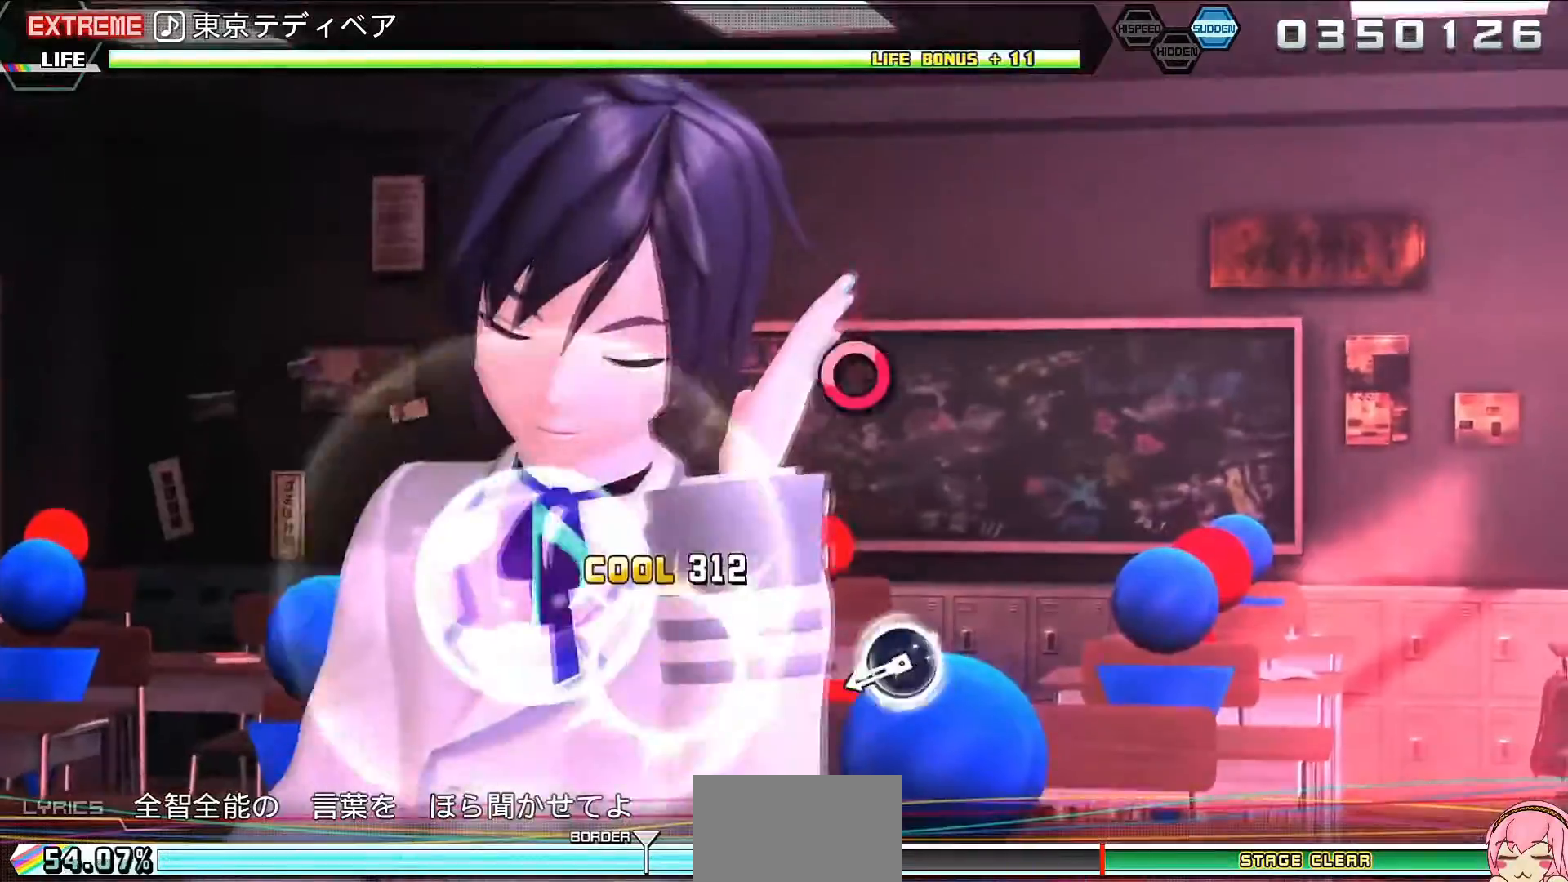
{"buttons": ["R2"], "left_stick": "center", "right_stick": "center", "events": [[133, "CIRCLE", "down"], [233, "CIRCLE", "up"], [433, "CIRCLE", "down"], [500, "CIRCLE", "up"]]}
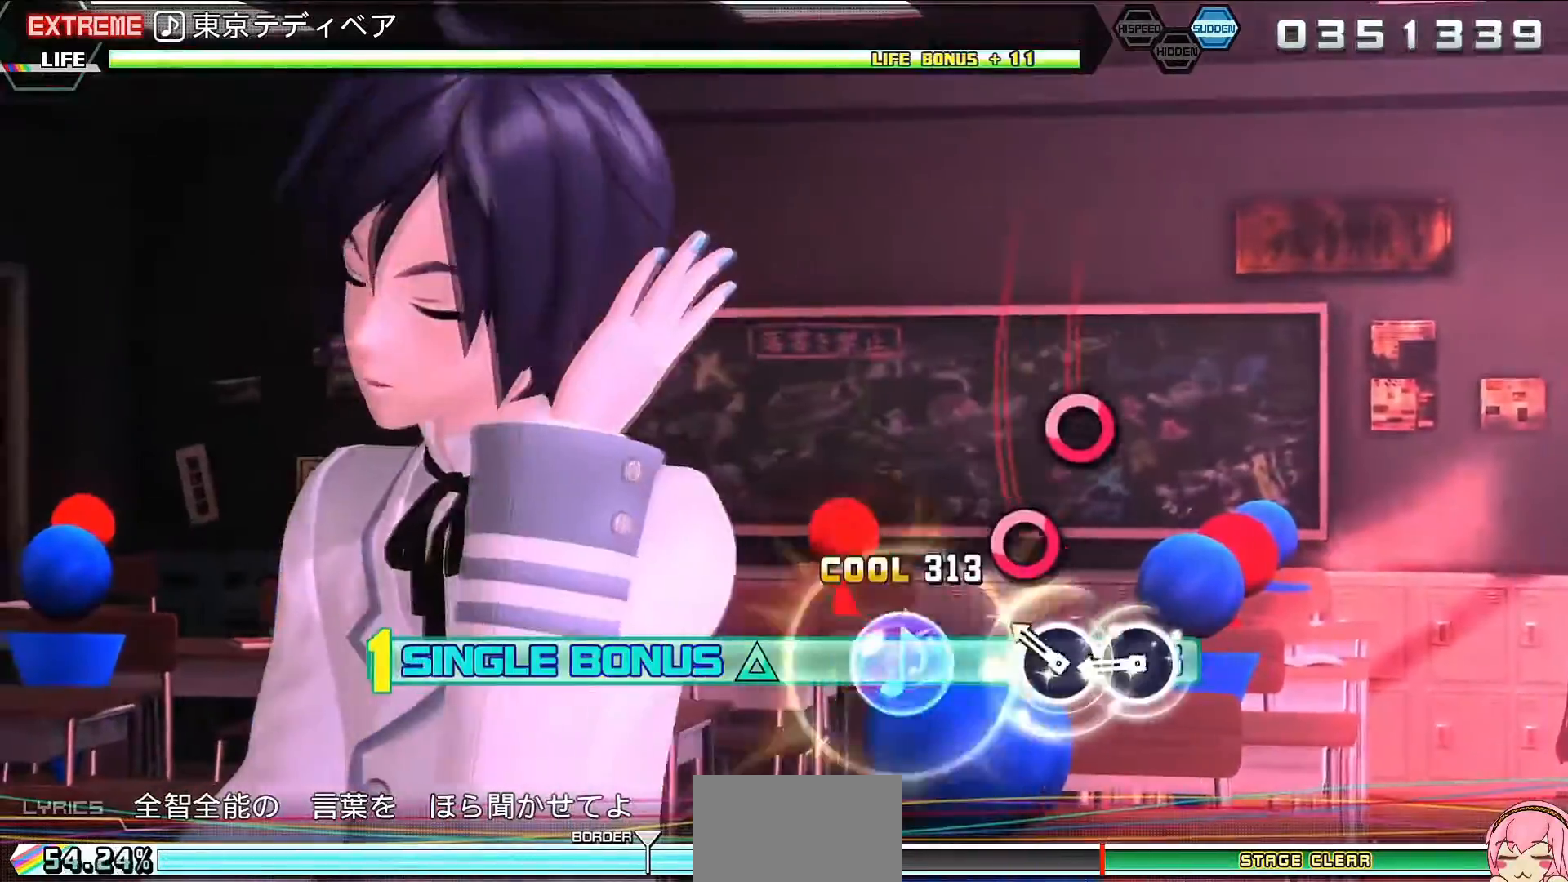
{"buttons": ["L2", "DPAD_LEFT"], "left_stick": "center", "right_stick": "center", "events": [[67, "CIRCLE", "down"], [167, "CIRCLE", "up"], [367, "CIRCLE", "down"], [367, "DPAD_LEFT", "down"], [467, "L2", "down"], [500, "CIRCLE", "up"], [500, "R2", "up"]]}
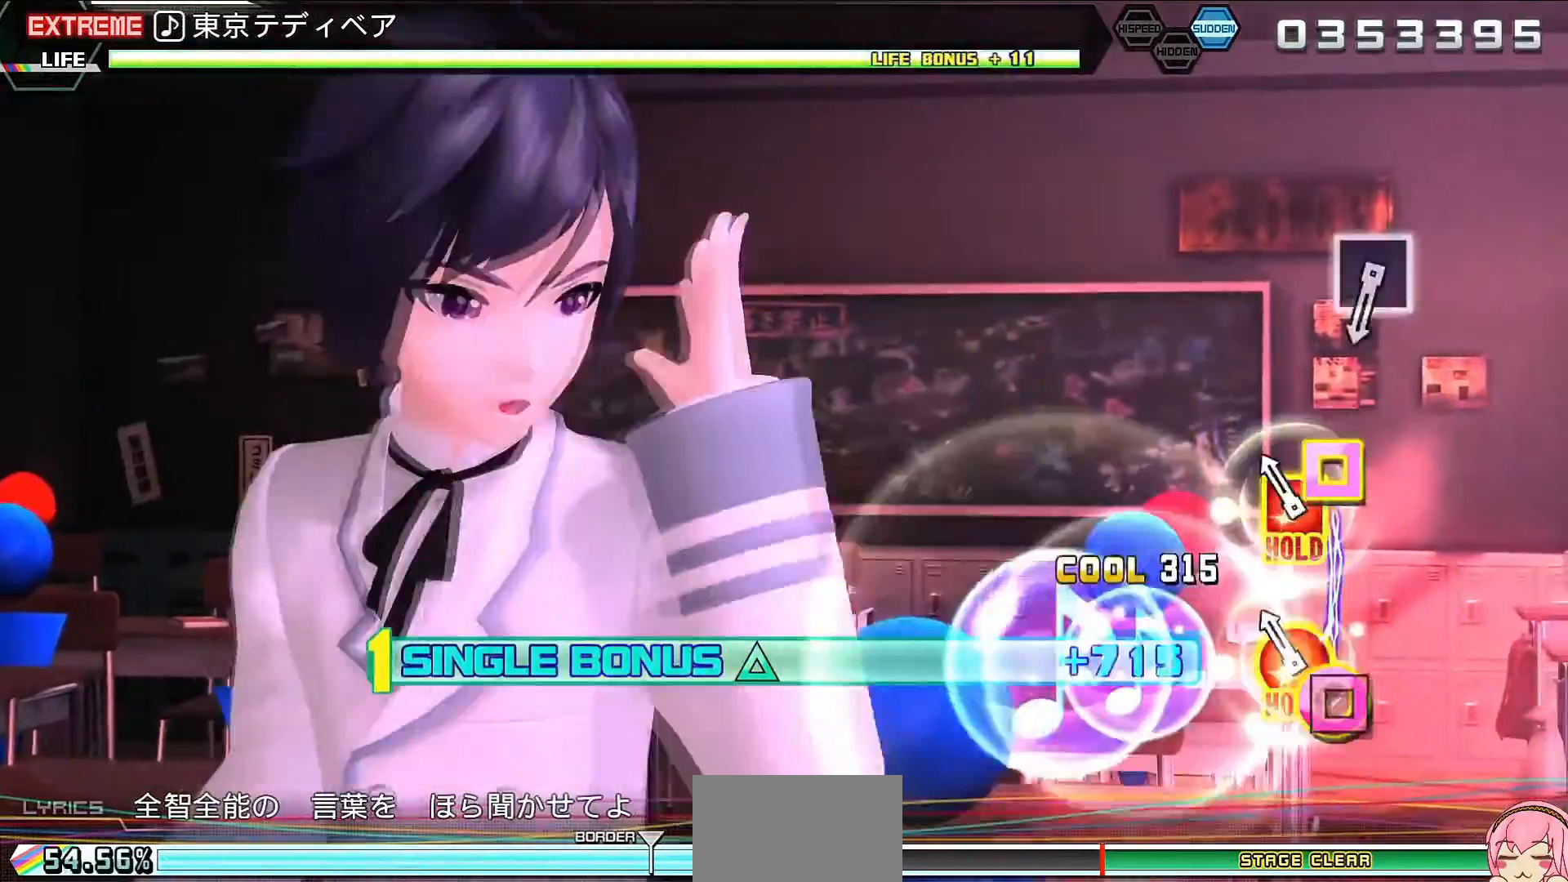
{"buttons": ["L2"], "left_stick": "center", "right_stick": "center", "events": [[67, "DPAD_LEFT", "up"], [300, "SQUARE", "down"], [400, "SQUARE", "up"]]}
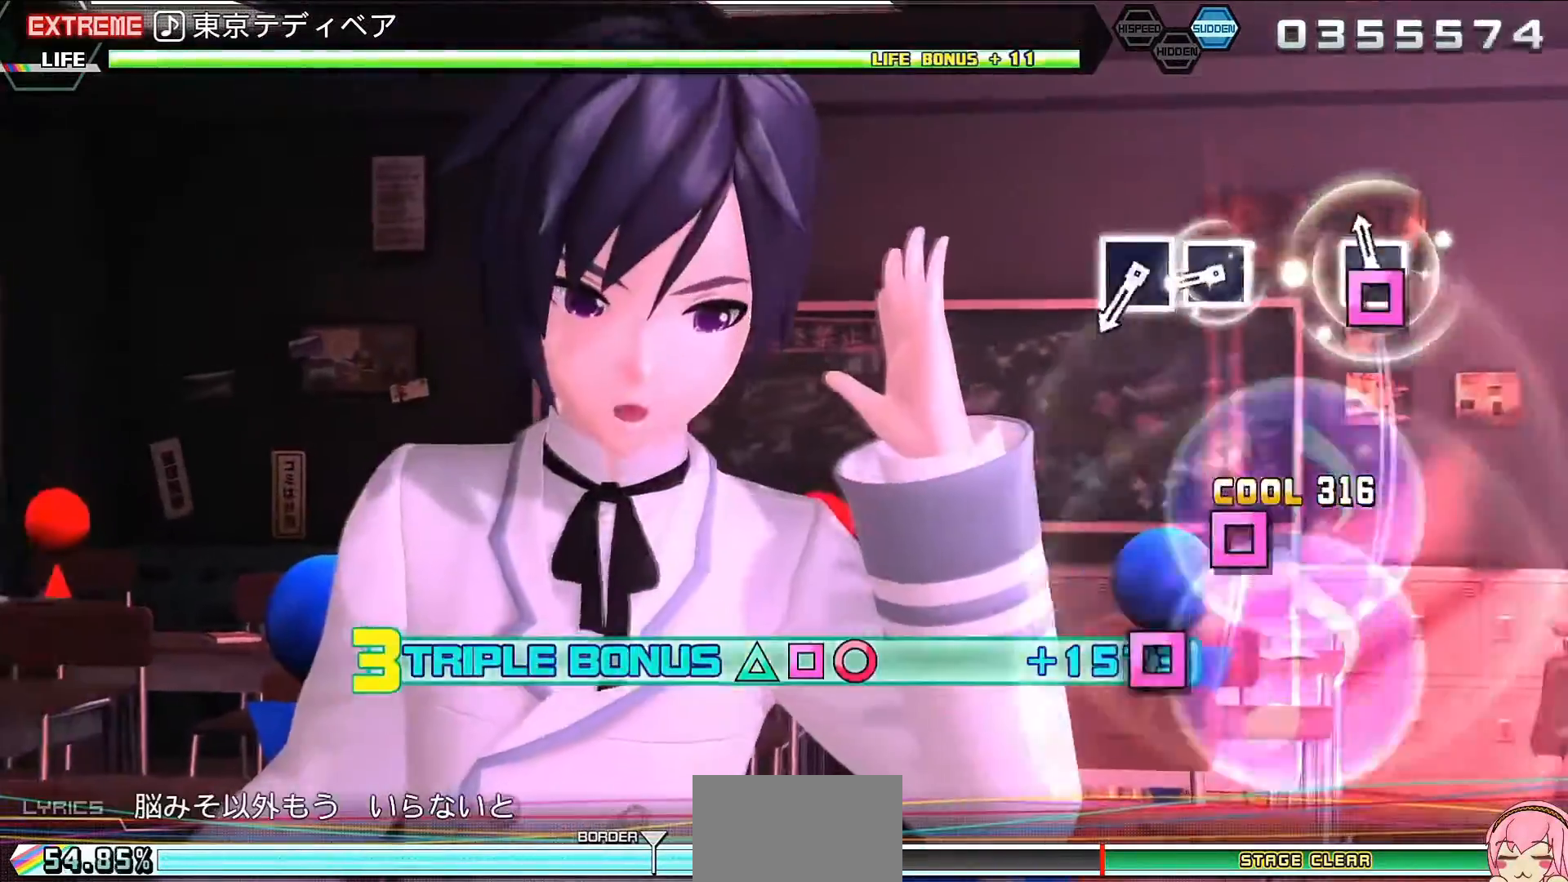
{"buttons": ["L2"], "left_stick": "center", "right_stick": "center", "events": [[100, "SQUARE", "down"], [167, "SQUARE", "up"], [233, "SQUARE", "down"], [333, "SQUARE", "up"]]}
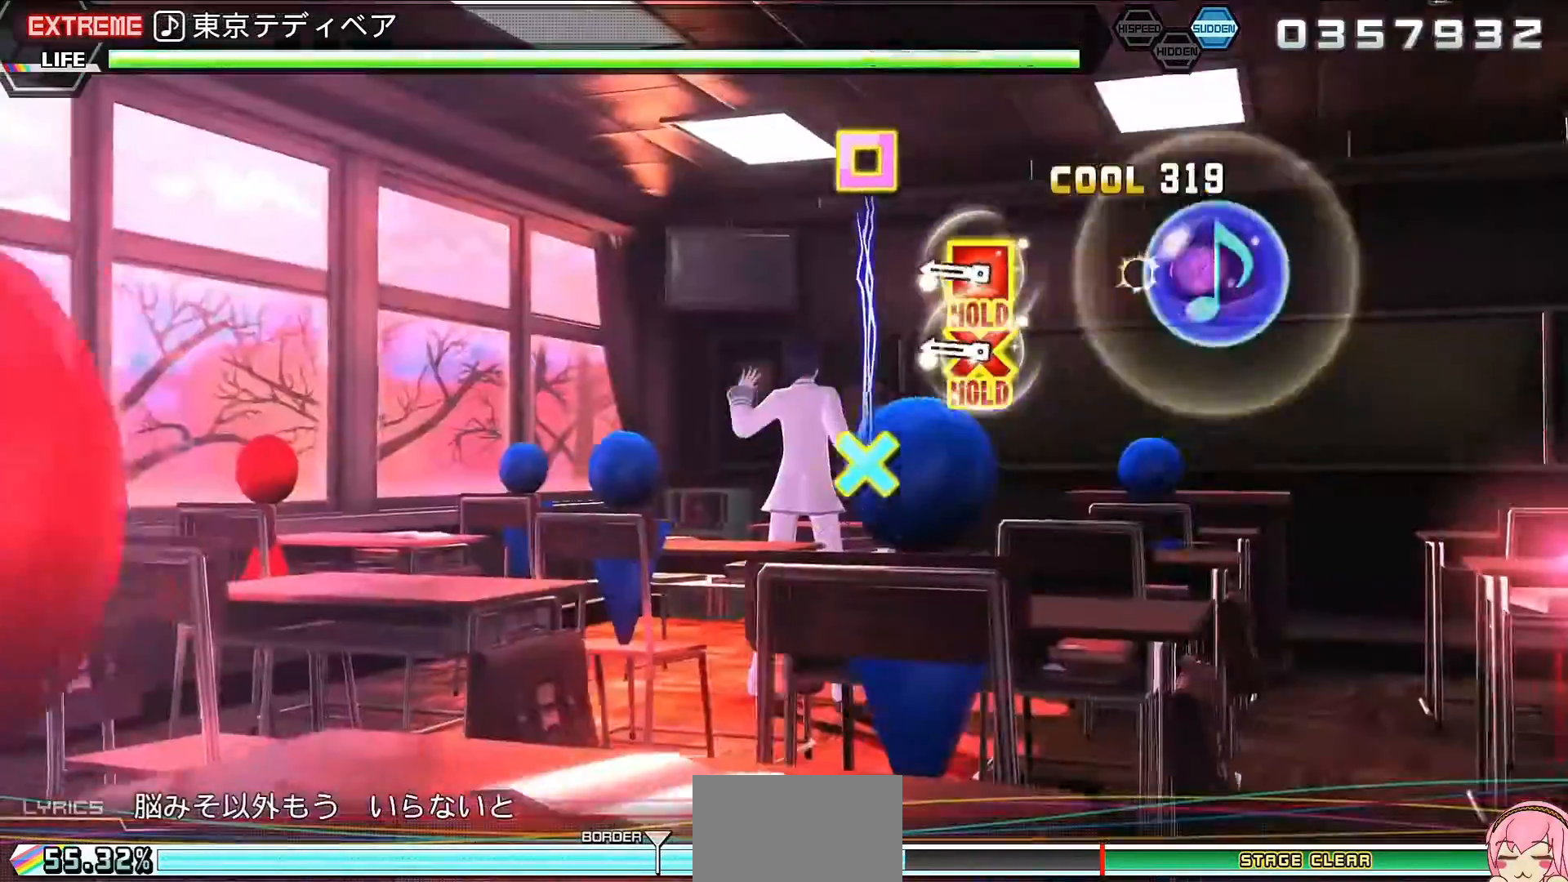
{"buttons": ["R2"], "left_stick": "center", "right_stick": "center", "events": [[33, "CROSS", "down"], [33, "SQUARE", "down"], [67, "R2", "down"], [200, "SQUARE", "up"], [233, "CROSS", "up"], [267, "L2", "up"]]}
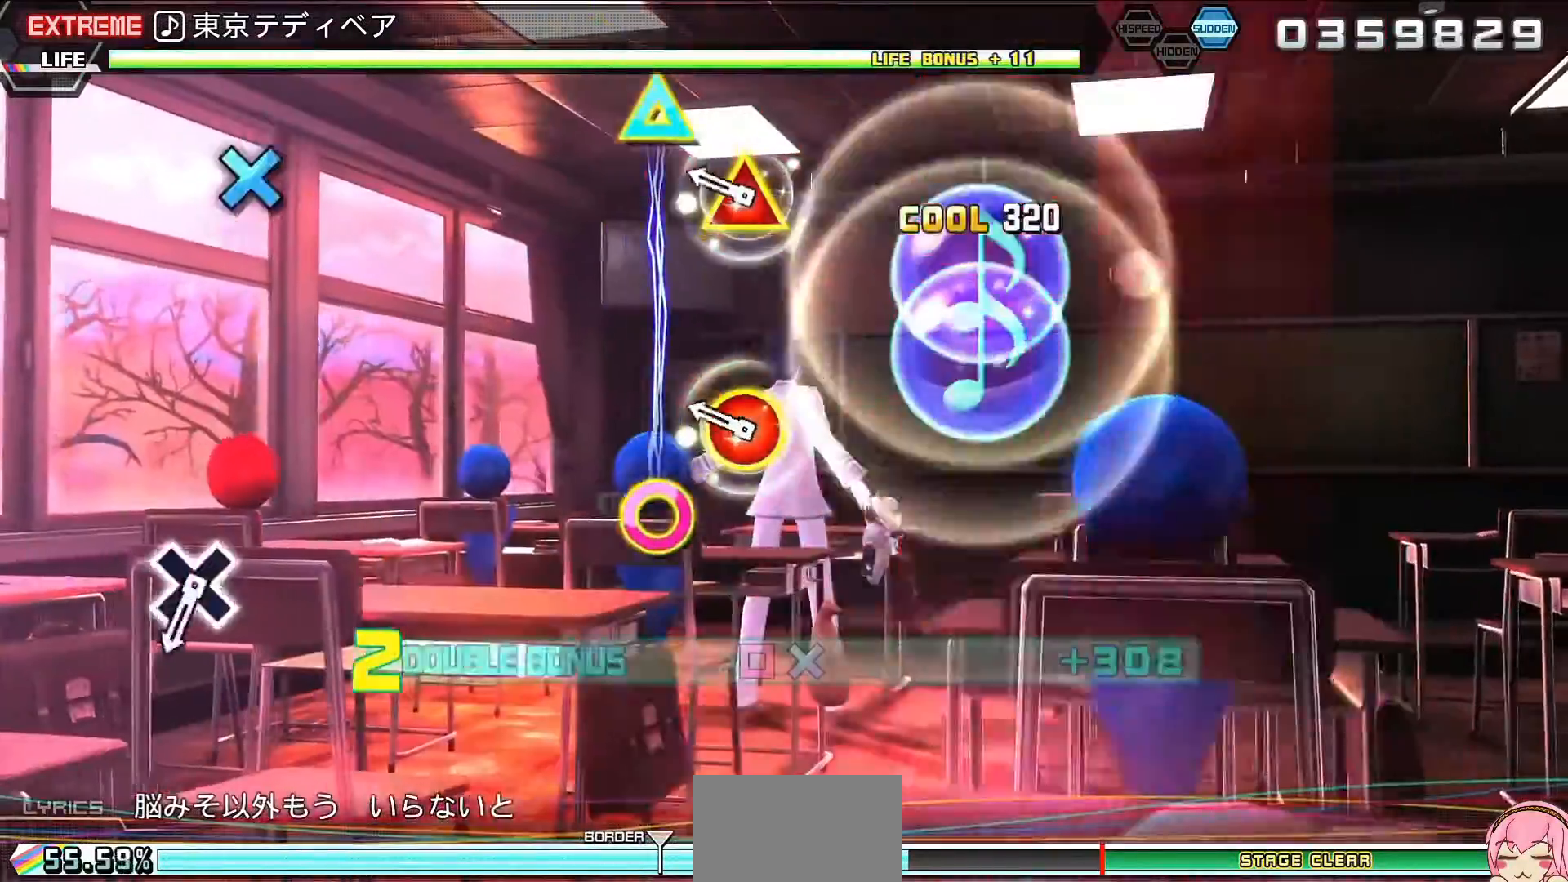
{"buttons": ["CROSS", "R2"], "left_stick": "center", "right_stick": "center", "events": [[67, "CIRCLE", "down"], [67, "TRIANGLE", "down"], [100, "CIRCLE", "up"], [100, "TRIANGLE", "up"], [267, "CROSS", "down"], [333, "CROSS", "up"], [433, "CROSS", "down"]]}
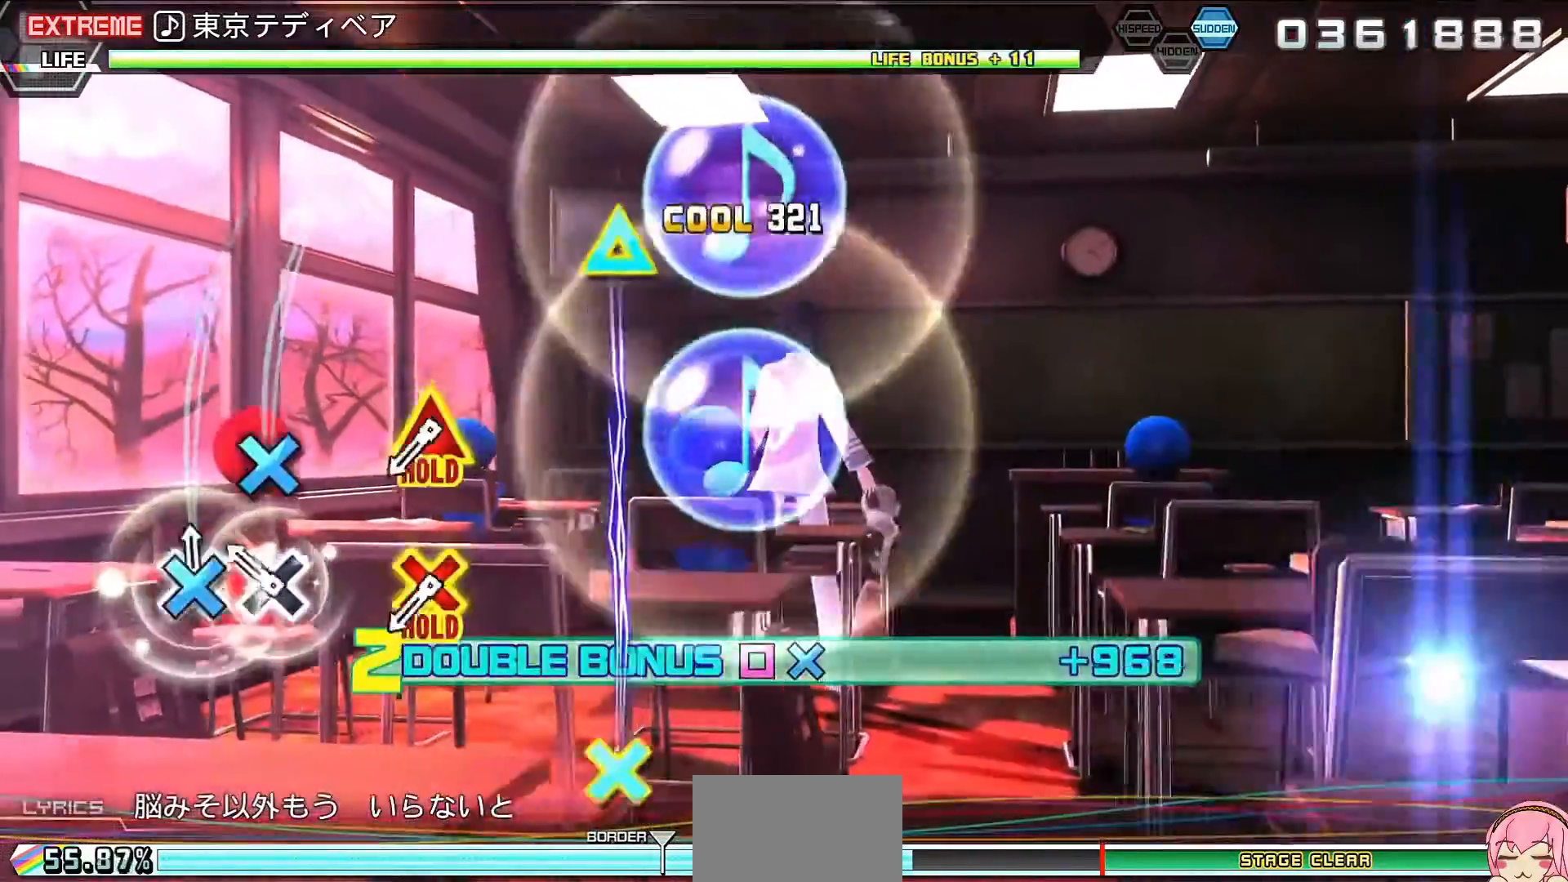
{"buttons": ["L2"], "left_stick": "center", "right_stick": "center", "events": [[33, "CROSS", "up"], [200, "CROSS", "down"], [200, "DPAD_UP", "down"], [267, "L2", "down"], [367, "CROSS", "up"], [367, "DPAD_UP", "up"], [367, "R2", "up"]]}
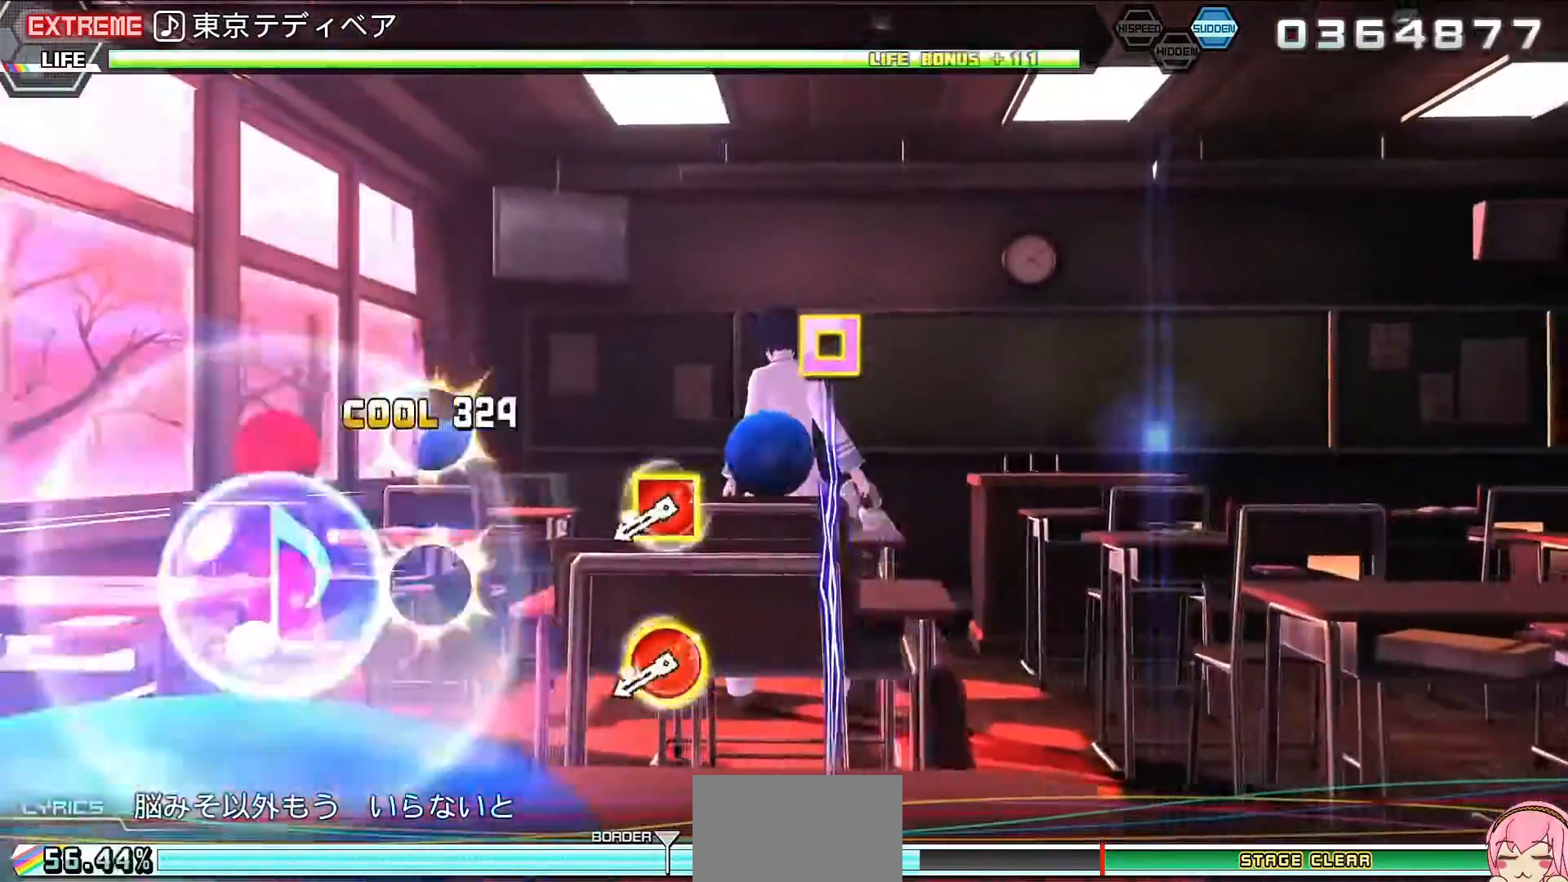
{"buttons": ["TRIANGLE", "L2"], "left_stick": "center", "right_stick": "center", "events": [[233, "CIRCLE", "down"], [233, "DPAD_LEFT", "down"], [267, "CIRCLE", "up"], [267, "DPAD_LEFT", "up"], [433, "TRIANGLE", "down"]]}
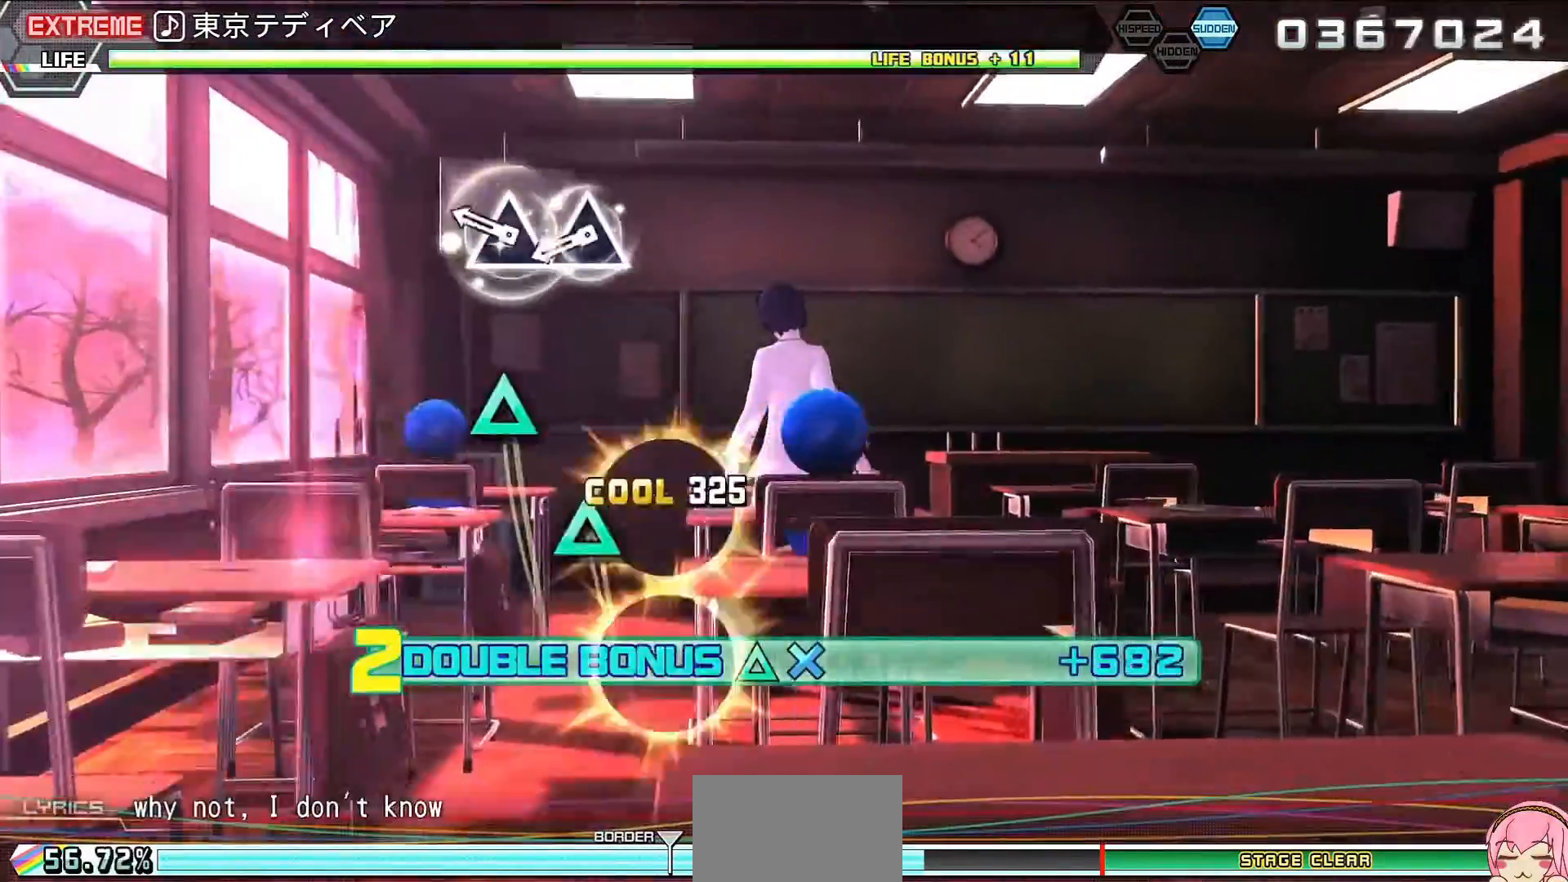
{"buttons": ["L2", "R2", "DPAD_UP", "DPAD_LEFT"], "left_stick": "center", "right_stick": "center", "events": [[33, "TRIANGLE", "up"], [100, "TRIANGLE", "down"], [200, "TRIANGLE", "up"], [367, "DPAD_LEFT", "down"], [367, "DPAD_UP", "down"], [433, "R2", "down"]]}
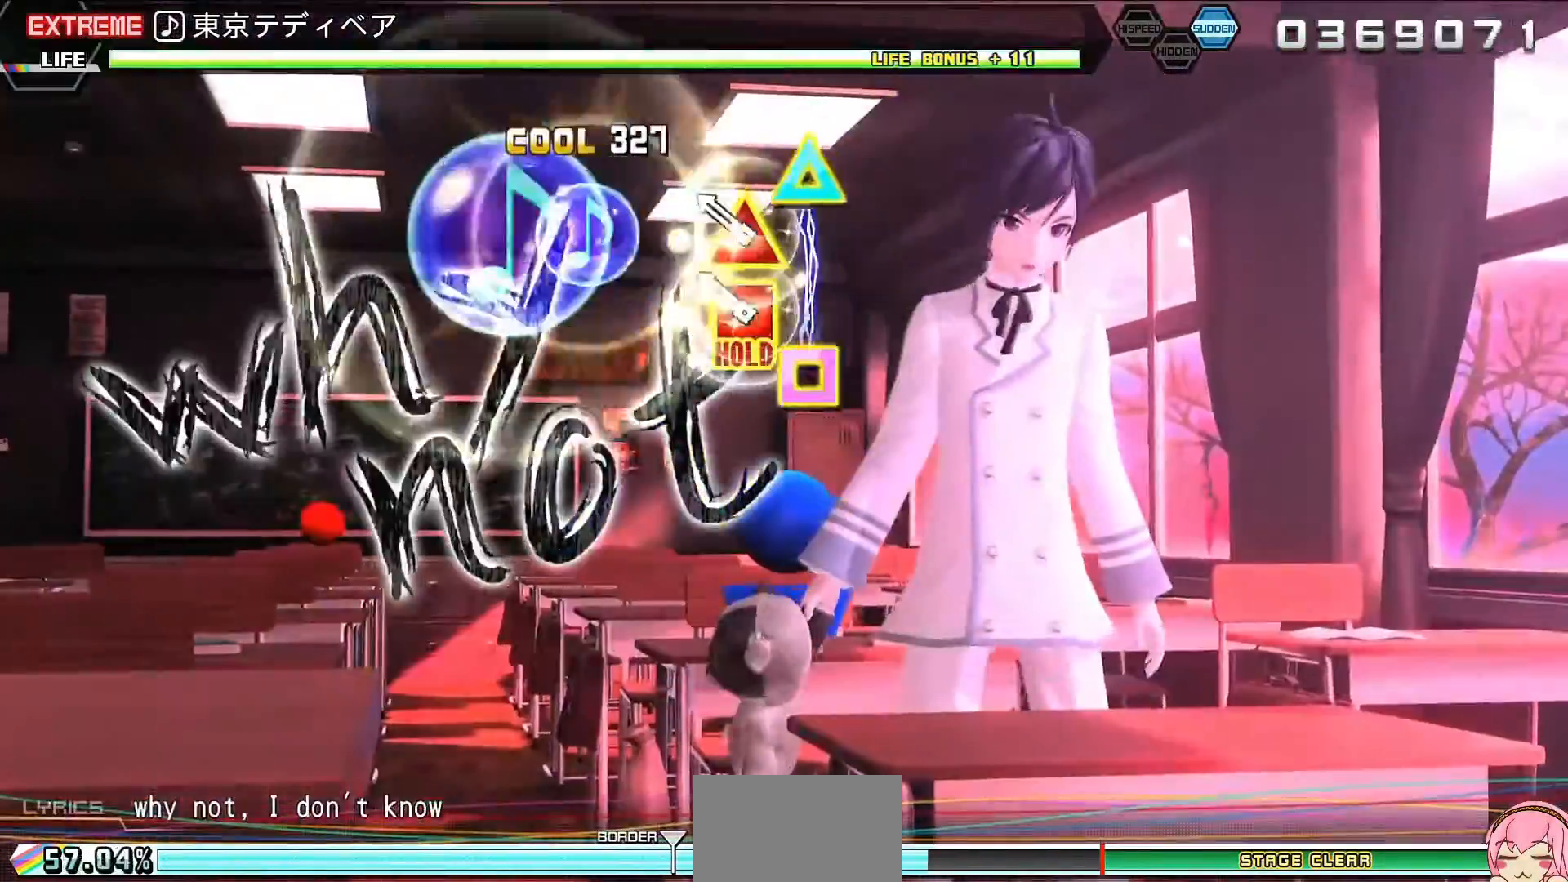
{"buttons": ["R2"], "left_stick": "center", "right_stick": "center", "events": [[100, "DPAD_UP", "up"], [133, "DPAD_LEFT", "up"], [133, "L2", "up"]]}
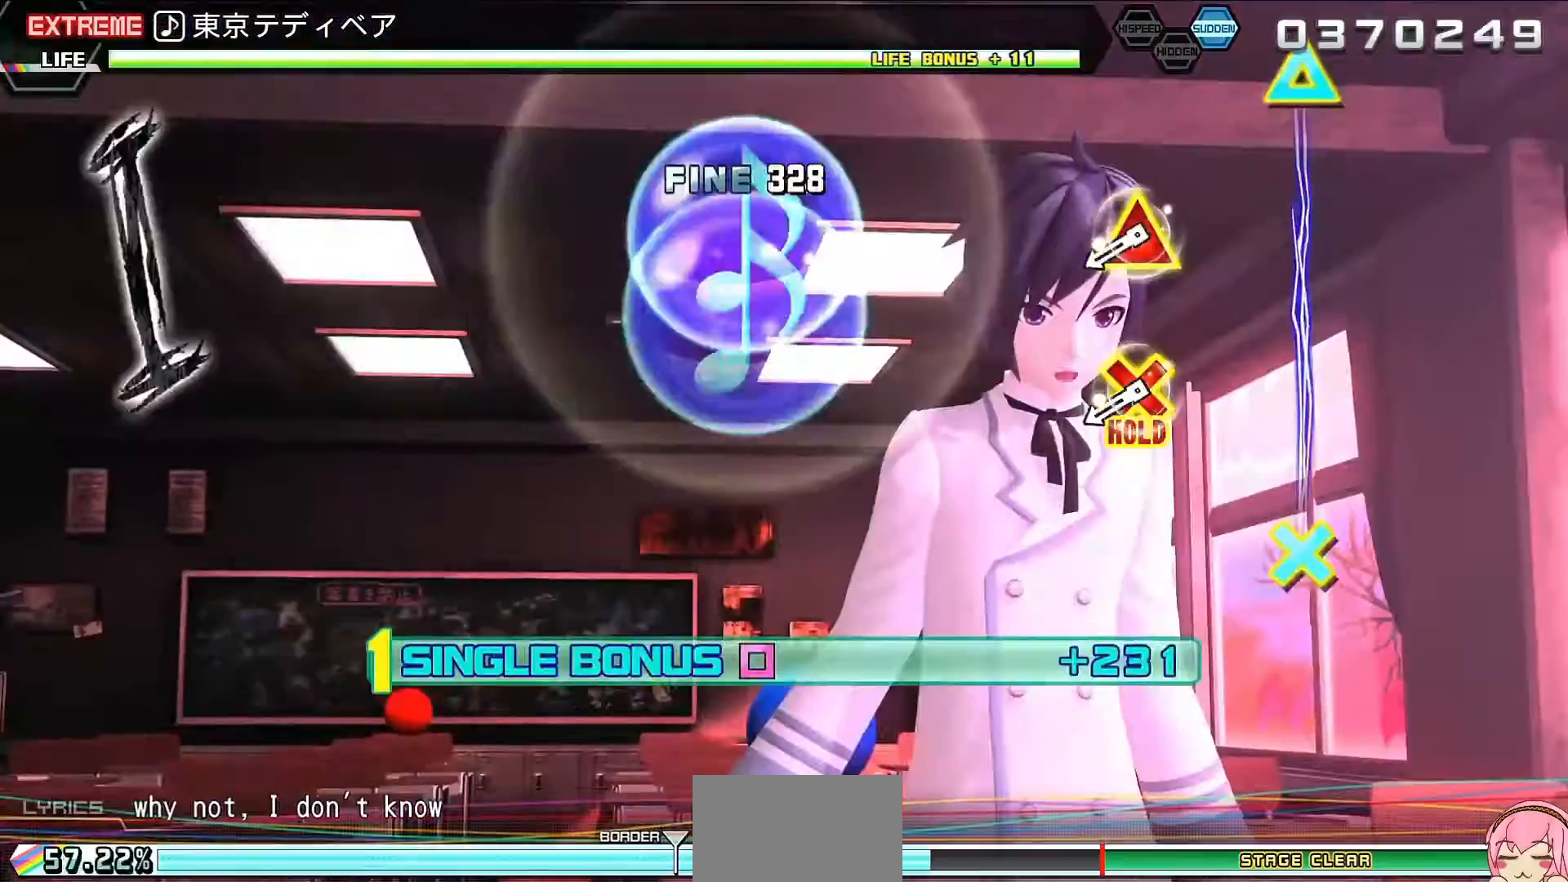
{"buttons": ["L2"], "left_stick": "center", "right_stick": "center", "events": [[133, "CROSS", "down"], [133, "DPAD_UP", "down"], [200, "L2", "down"], [267, "R2", "up"], [300, "CROSS", "up"], [300, "DPAD_UP", "up"]]}
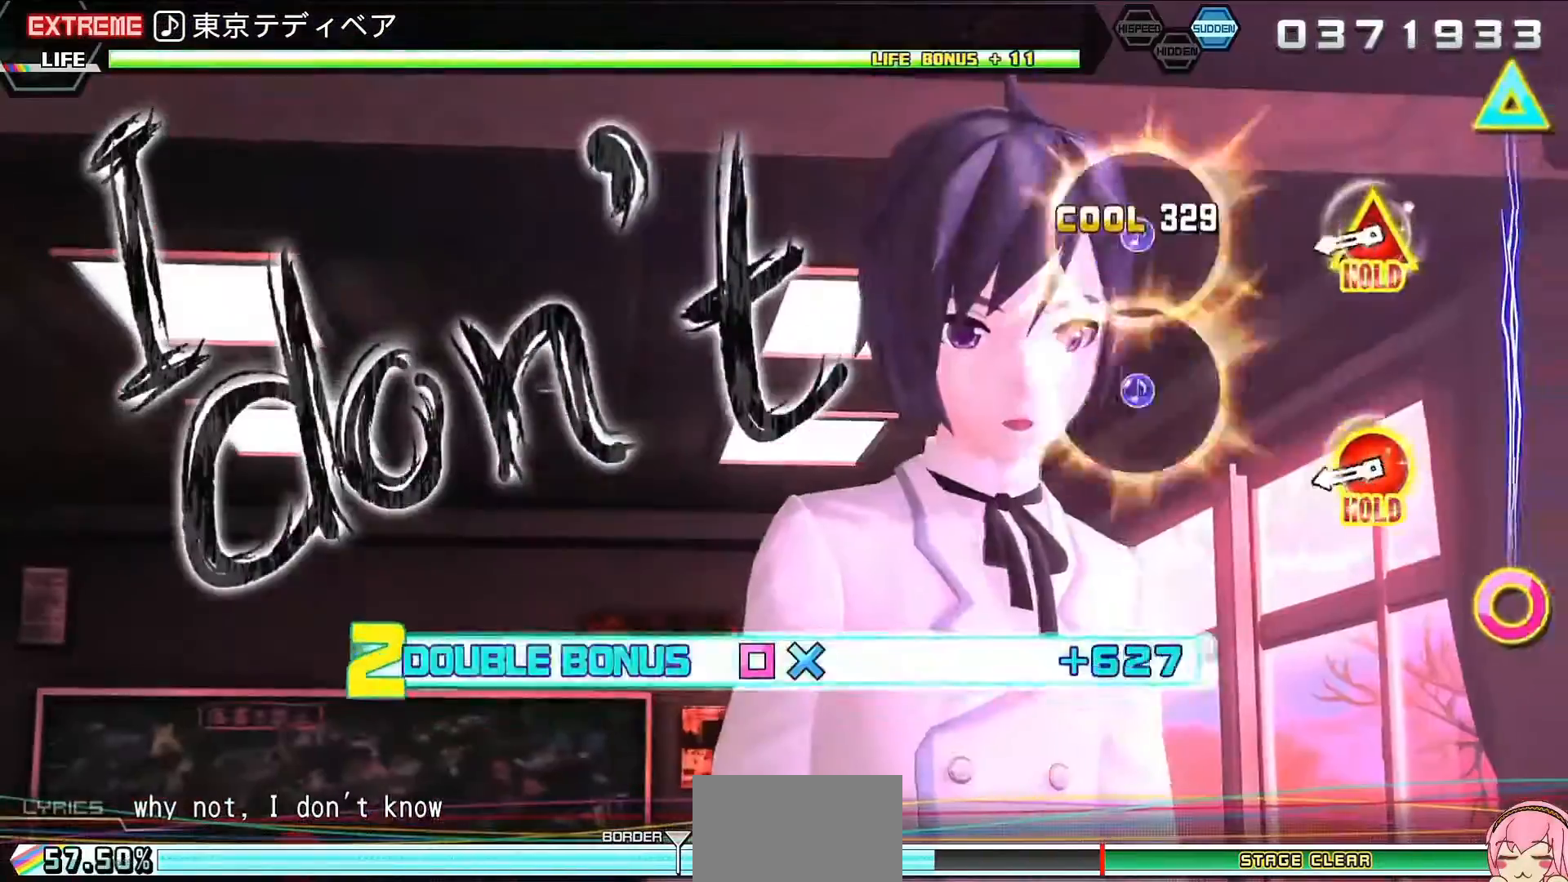
{"buttons": ["CROSS", "R2"], "left_stick": "center", "right_stick": "center", "events": [[67, "CIRCLE", "down"], [67, "TRIANGLE", "down"], [100, "R2", "down"], [200, "TRIANGLE", "up"], [233, "CIRCLE", "up"], [233, "L2", "up"], [500, "CROSS", "down"]]}
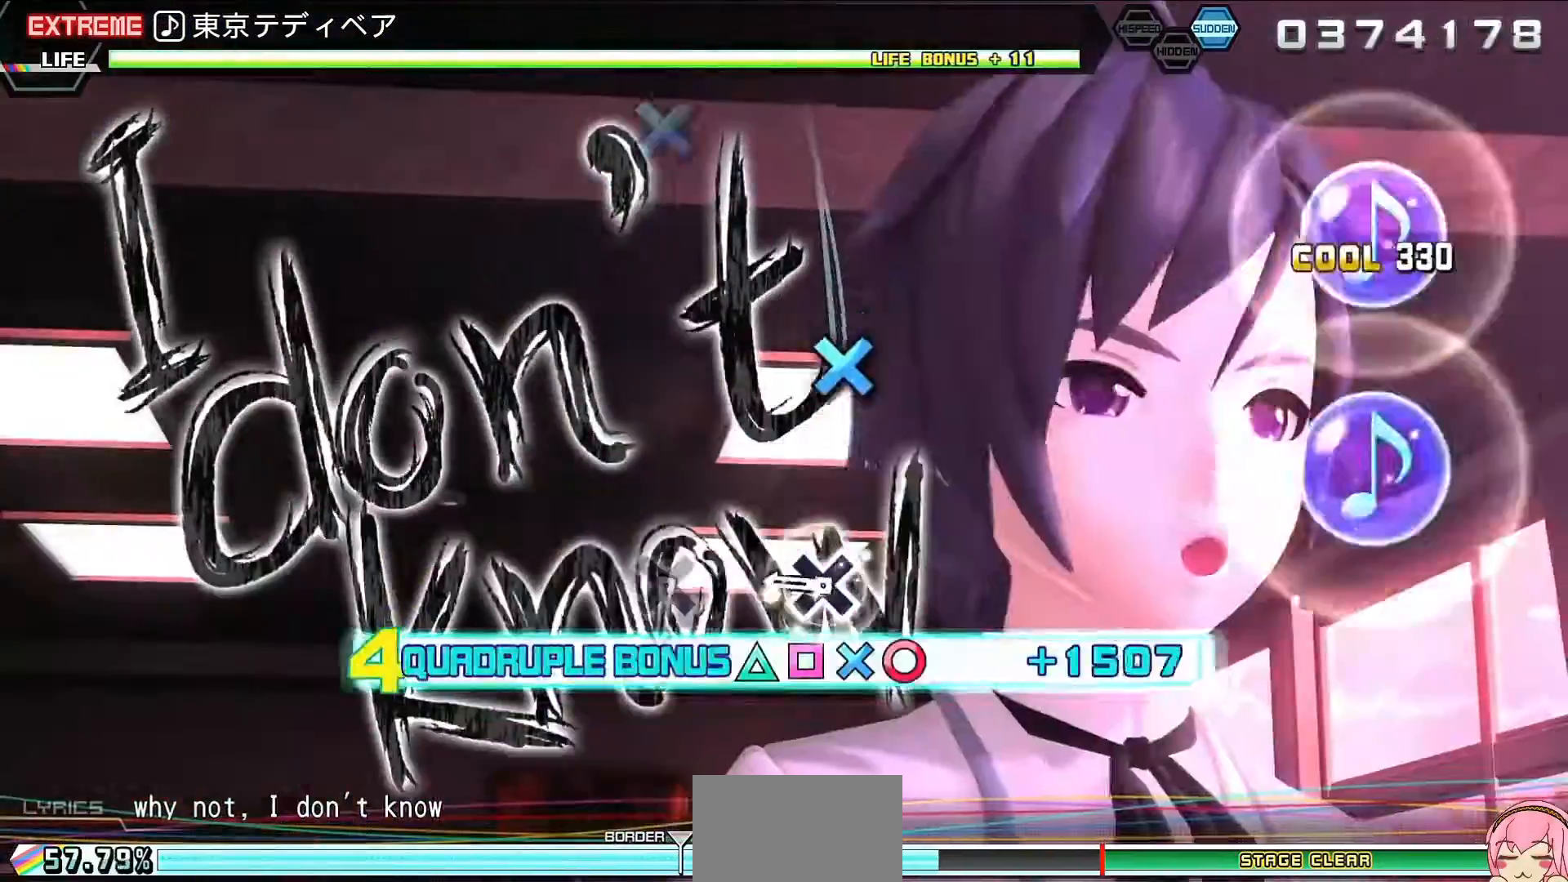
{"buttons": ["CROSS", "R2"], "left_stick": "center", "right_stick": "center", "events": [[100, "CROSS", "up"], [300, "CROSS", "down"], [367, "CROSS", "up"], [467, "CROSS", "down"]]}
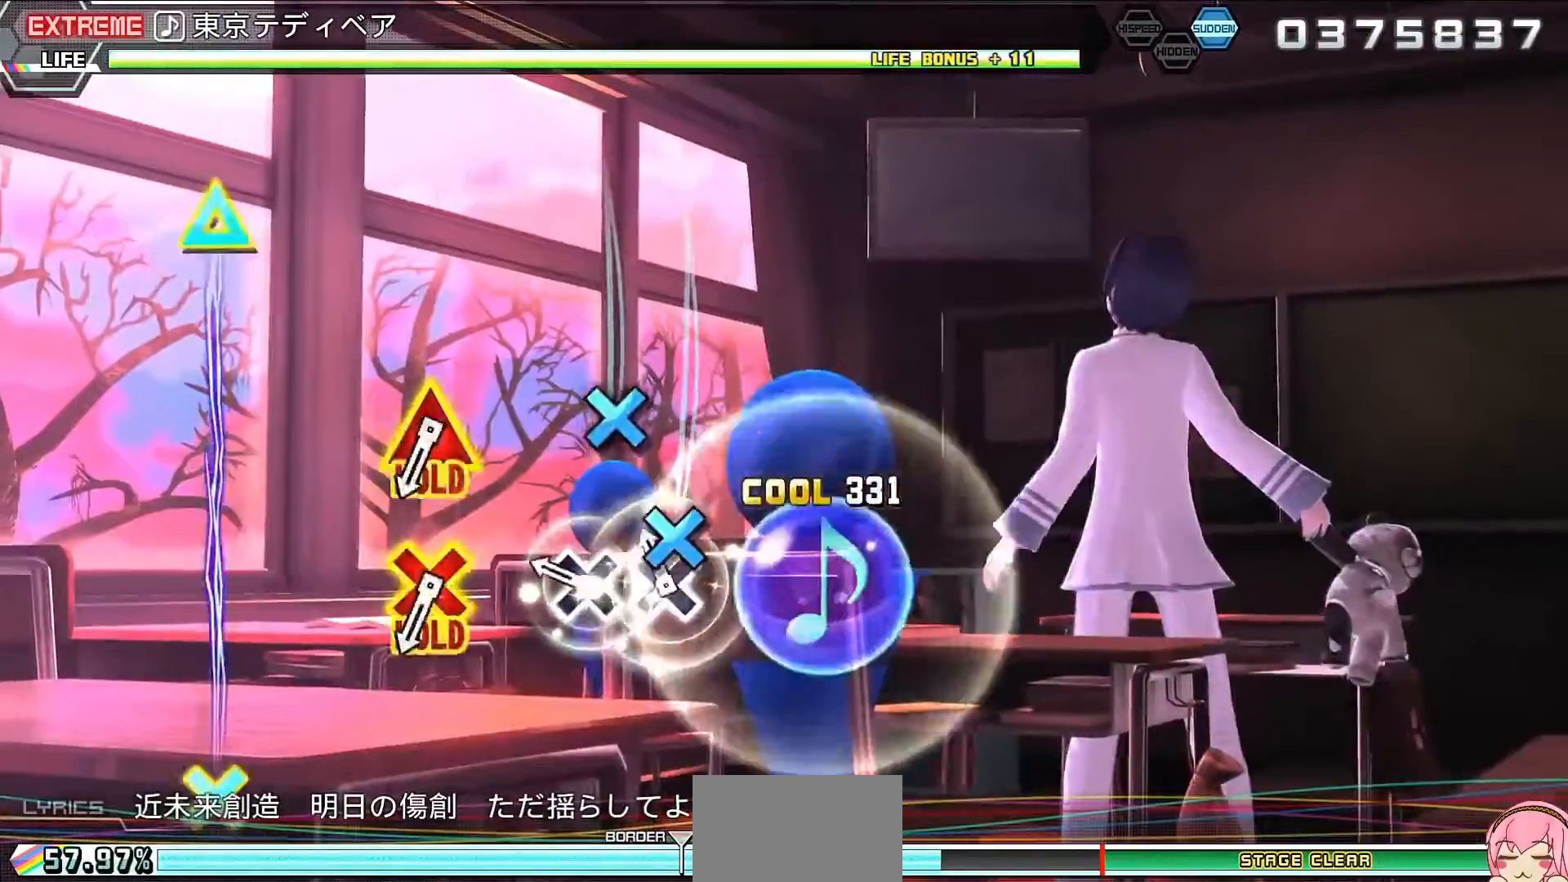
{"buttons": ["L2"], "left_stick": "center", "right_stick": "center", "events": [[67, "CROSS", "up"], [233, "CROSS", "down"], [233, "DPAD_UP", "down"], [333, "L2", "down"], [433, "CROSS", "up"], [433, "R2", "up"], [467, "DPAD_UP", "up"]]}
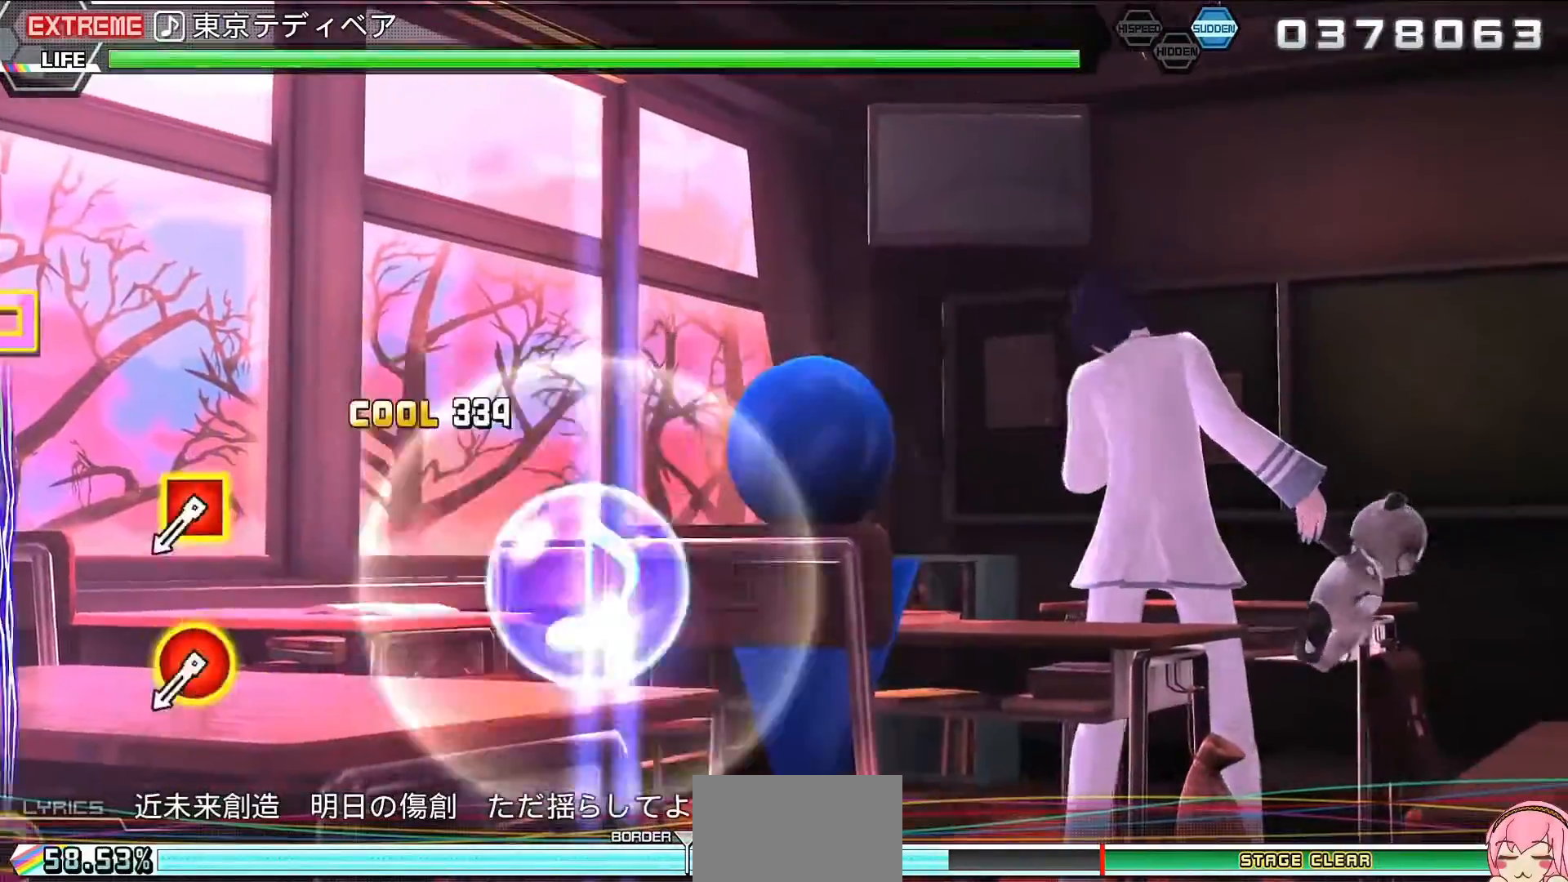
{"buttons": ["TRIANGLE", "L2"], "left_stick": "center", "right_stick": "center", "events": [[167, "CIRCLE", "down"], [167, "DPAD_LEFT", "down"], [300, "CIRCLE", "up"], [300, "DPAD_LEFT", "up"], [467, "TRIANGLE", "down"]]}
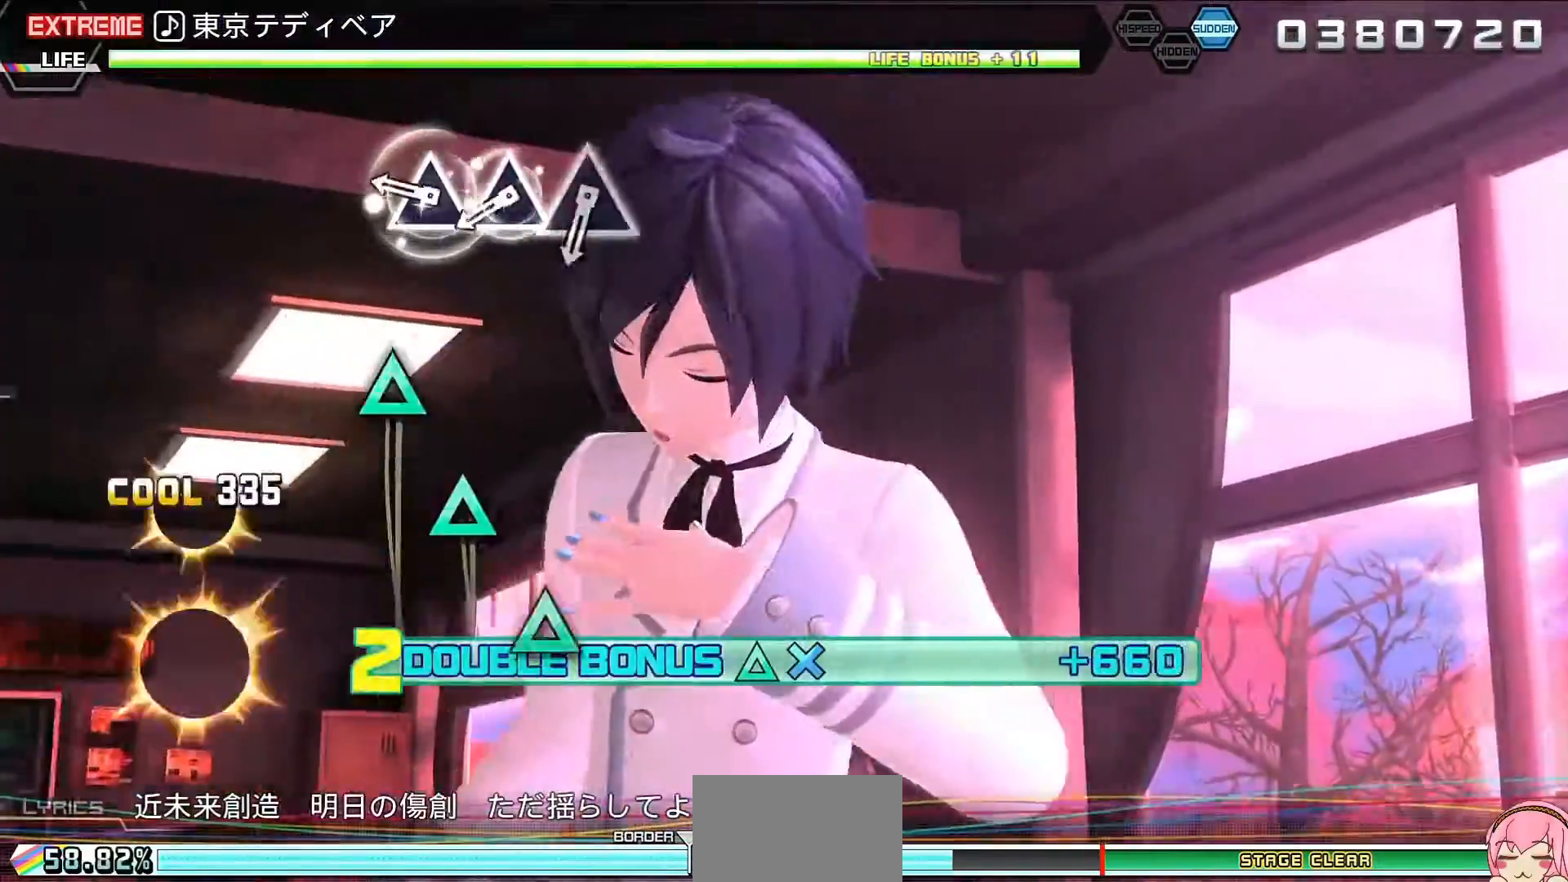
{"buttons": ["CIRCLE", "TRIANGLE", "L2"], "left_stick": "center", "right_stick": "center", "events": [[33, "TRIANGLE", "up"], [100, "TRIANGLE", "down"], [200, "TRIANGLE", "up"], [233, "TRIANGLE", "down"], [300, "TRIANGLE", "up"], [400, "CIRCLE", "down"], [400, "TRIANGLE", "down"]]}
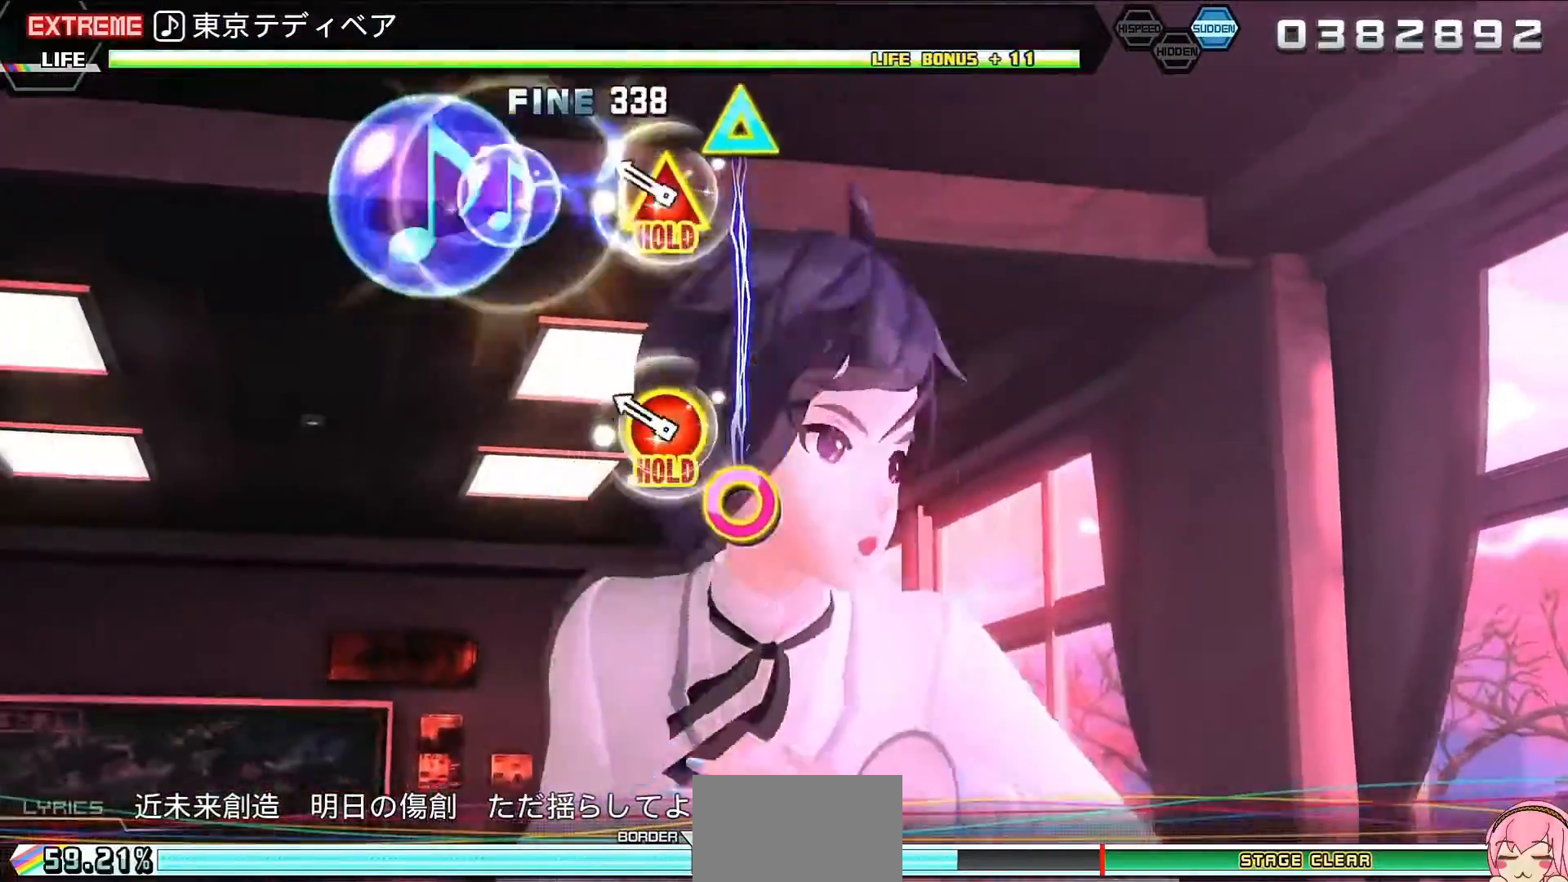
{"buttons": ["R2"], "left_stick": "center", "right_stick": "center", "events": [[33, "R2", "down"], [100, "TRIANGLE", "up"], [133, "CIRCLE", "up"], [167, "L2", "up"], [367, "CROSS", "down"], [367, "SQUARE", "down"], [467, "SQUARE", "up"], [500, "CROSS", "up"]]}
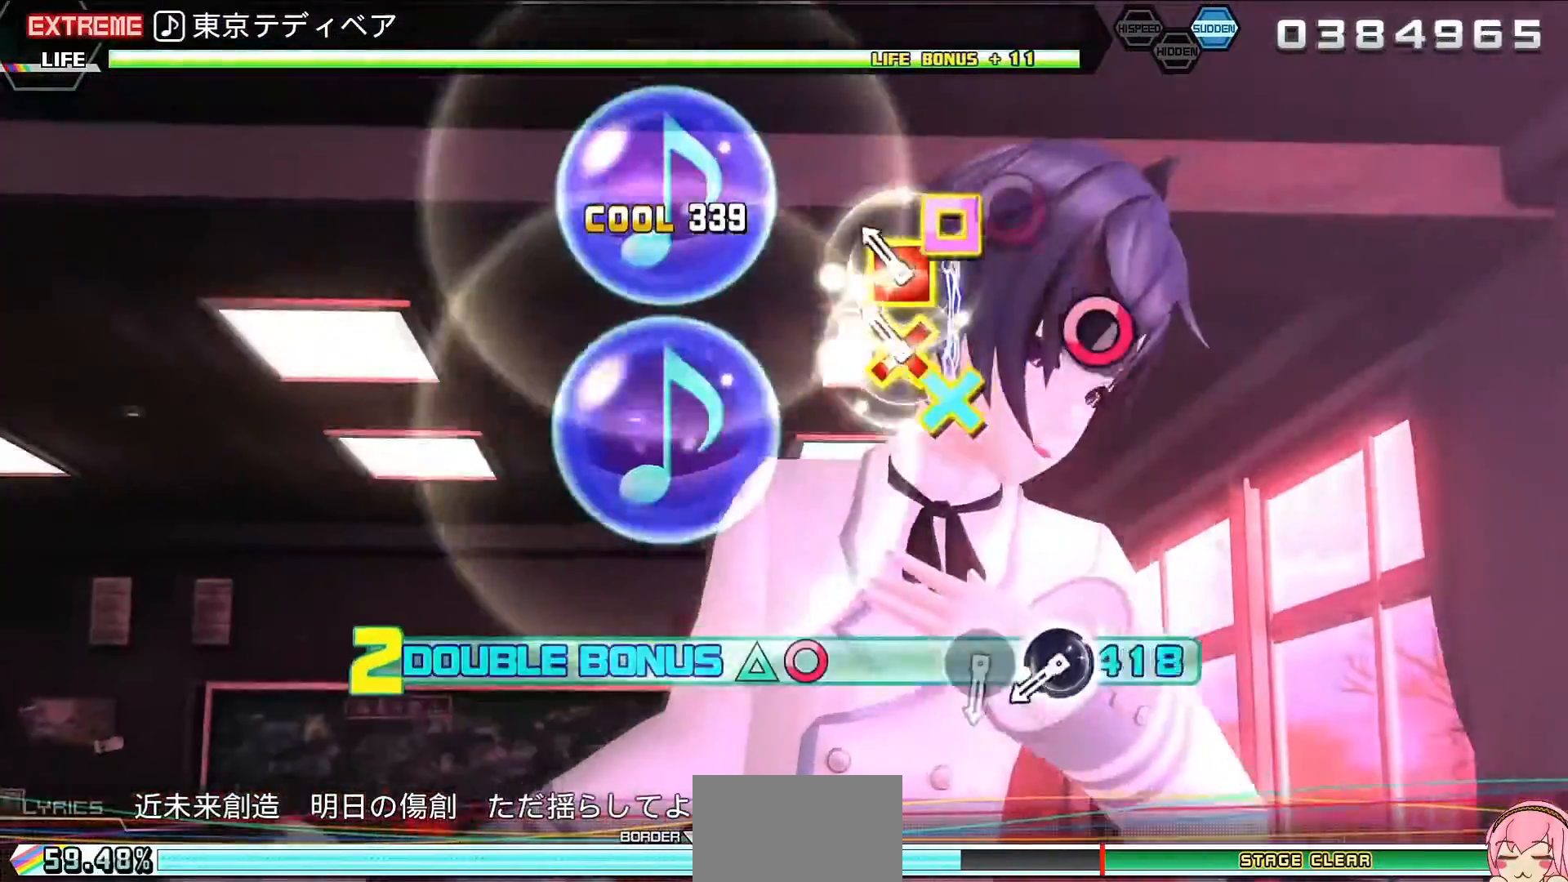
{"buttons": ["R2"], "left_stick": "center", "right_stick": "center", "events": [[167, "CIRCLE", "down"], [233, "CIRCLE", "up"], [300, "CIRCLE", "down"], [367, "CIRCLE", "up"]]}
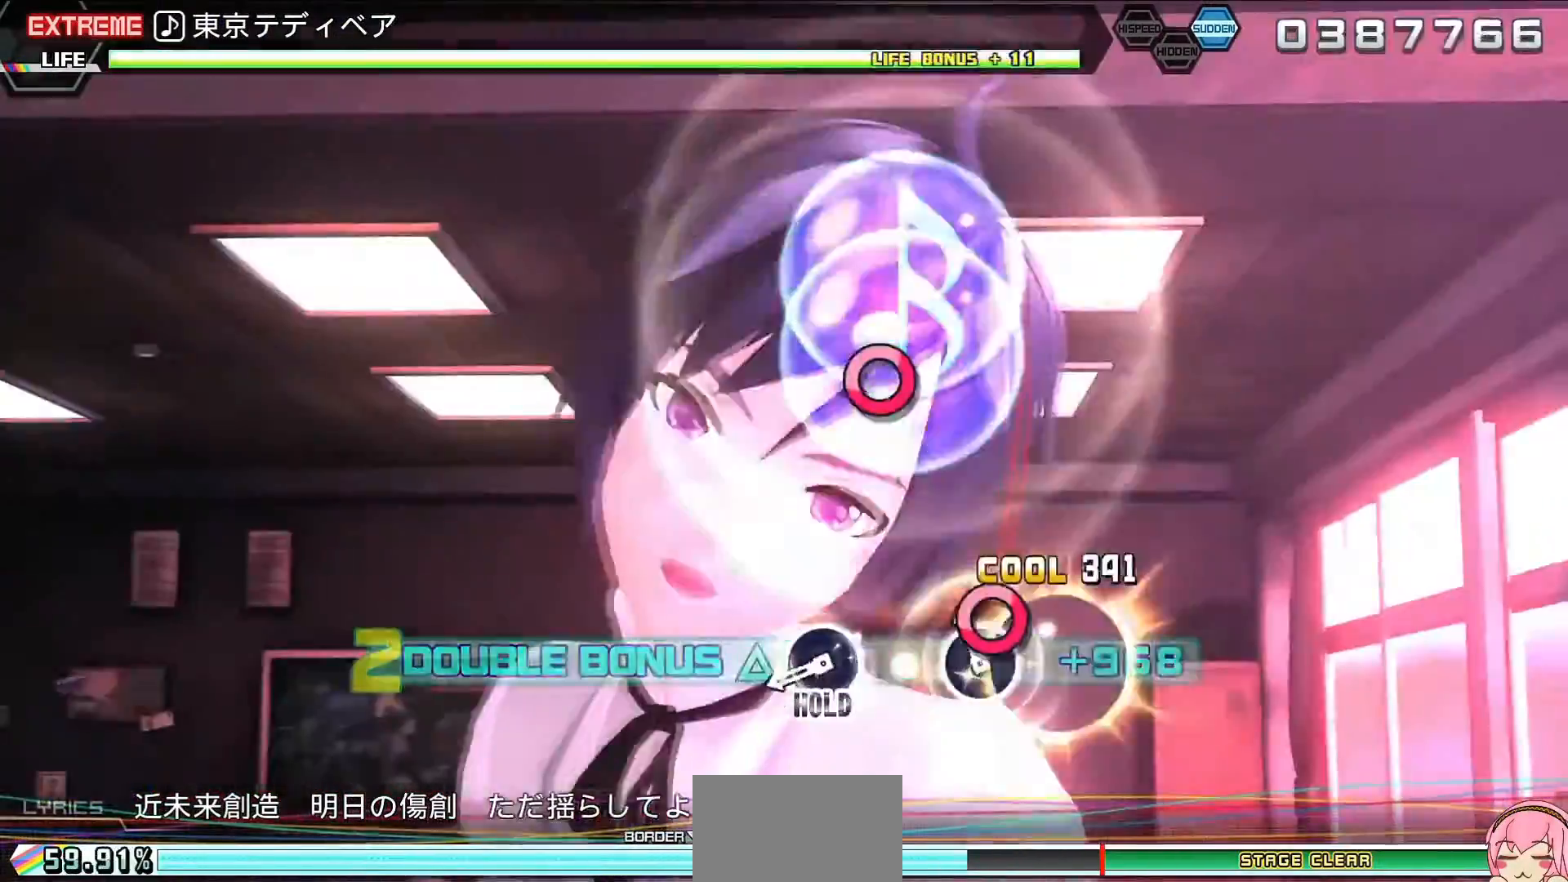
{"buttons": ["CROSS", "L2"], "left_stick": "center", "right_stick": "center", "events": [[67, "CIRCLE", "down"], [133, "L2", "down"], [267, "CIRCLE", "up"], [267, "R2", "up"], [500, "CROSS", "down"]]}
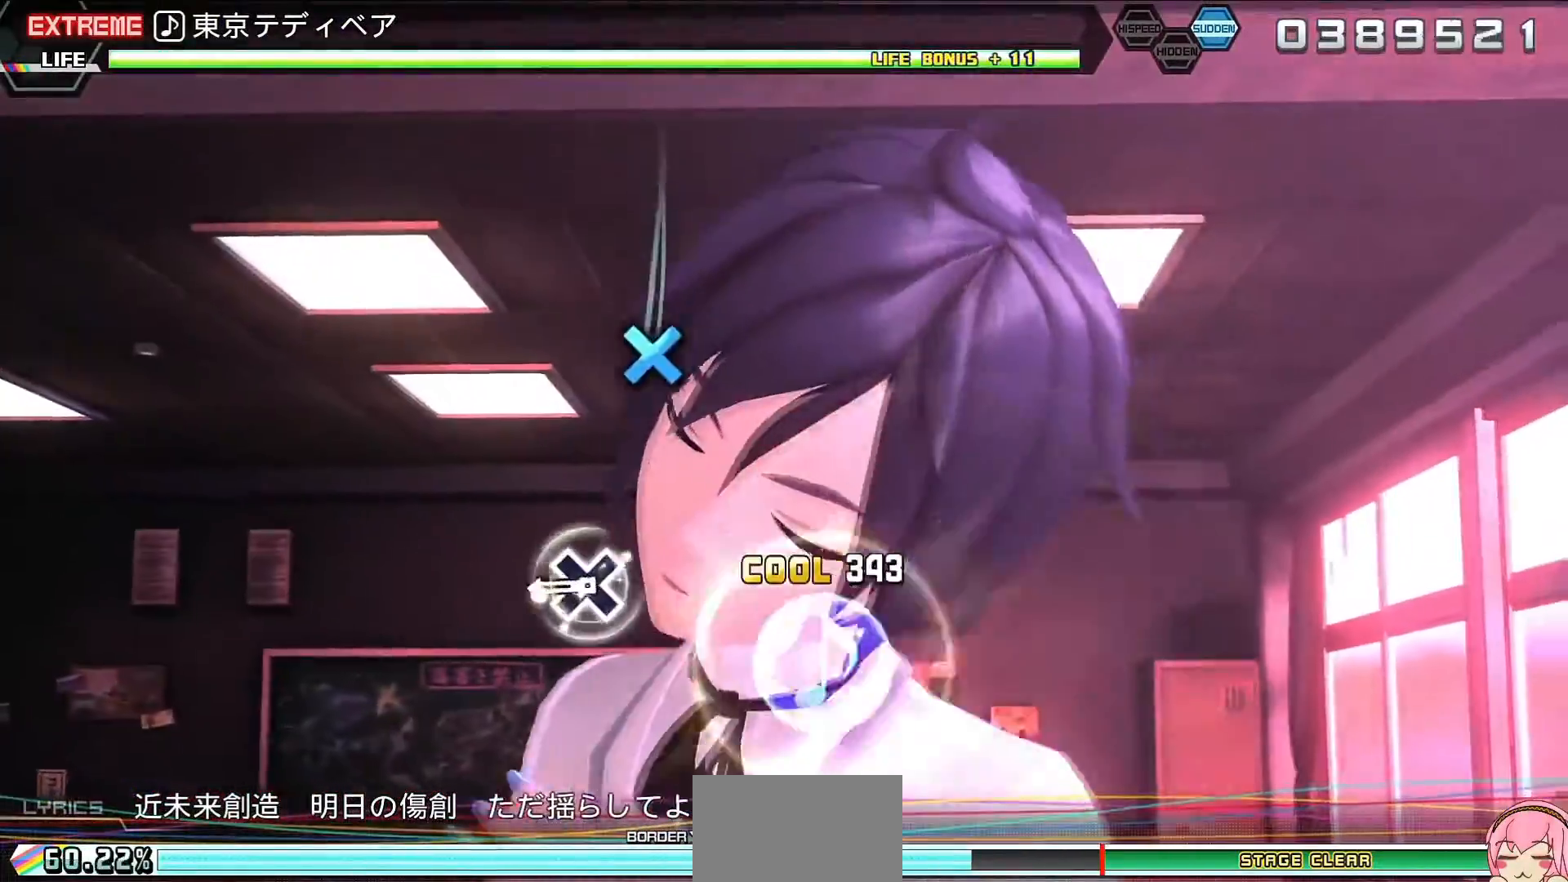
{"buttons": ["CROSS", "L2"], "left_stick": "center", "right_stick": "center", "events": [[167, "CROSS", "up"], [367, "CROSS", "down"], [400, "CROSS", "up"], [467, "CROSS", "down"]]}
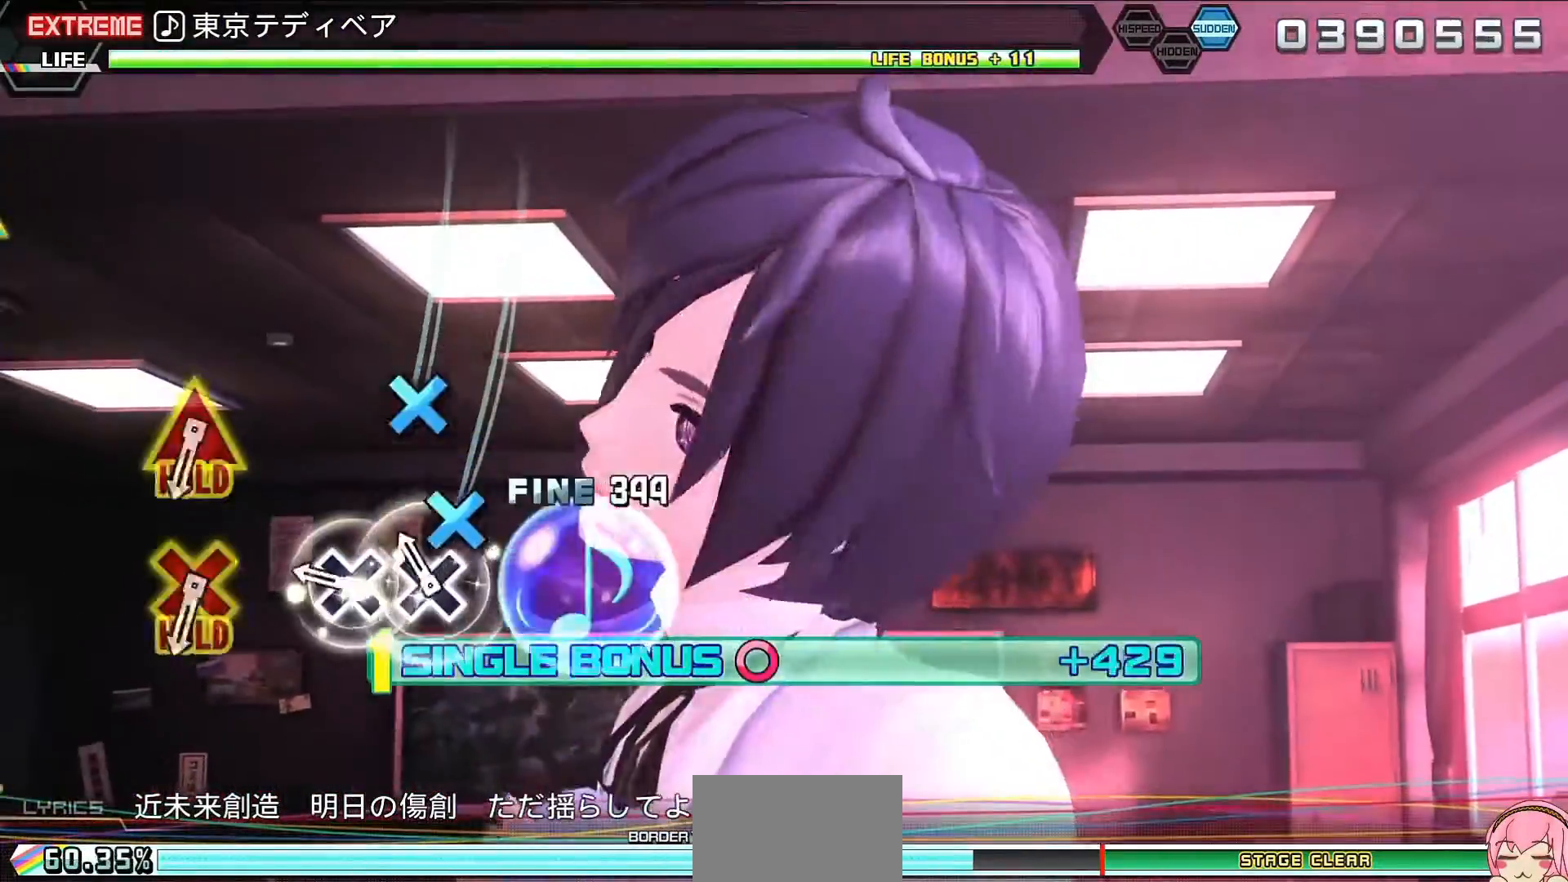
{"buttons": ["R2"], "left_stick": "center", "right_stick": "center", "events": [[67, "CROSS", "up"], [267, "CROSS", "down"], [267, "DPAD_UP", "down"], [333, "R2", "down"], [467, "CROSS", "up"], [467, "DPAD_UP", "up"], [500, "L2", "up"]]}